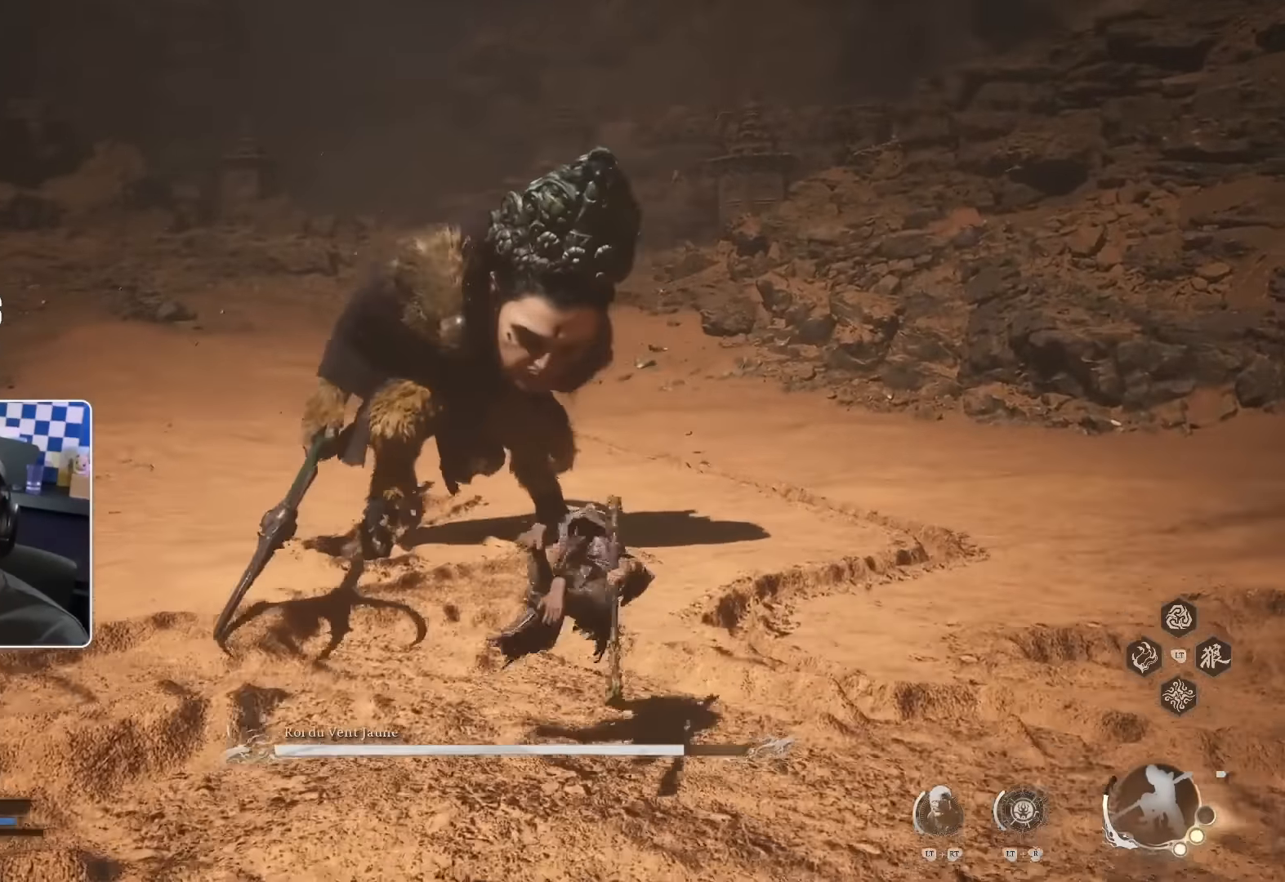
Gameplay with a controller (PlayStation layout); each line is a JSON object with the inputs held at the frame after it. "events" lists button and stick changes between this image and that frame as [ms after this image, input, new state], when the widget could be followed in between.
{"buttons": [], "left_stick": "up", "right_stick": "center", "events": [[333, "R1", "down"], [450, "R1", "up"]]}
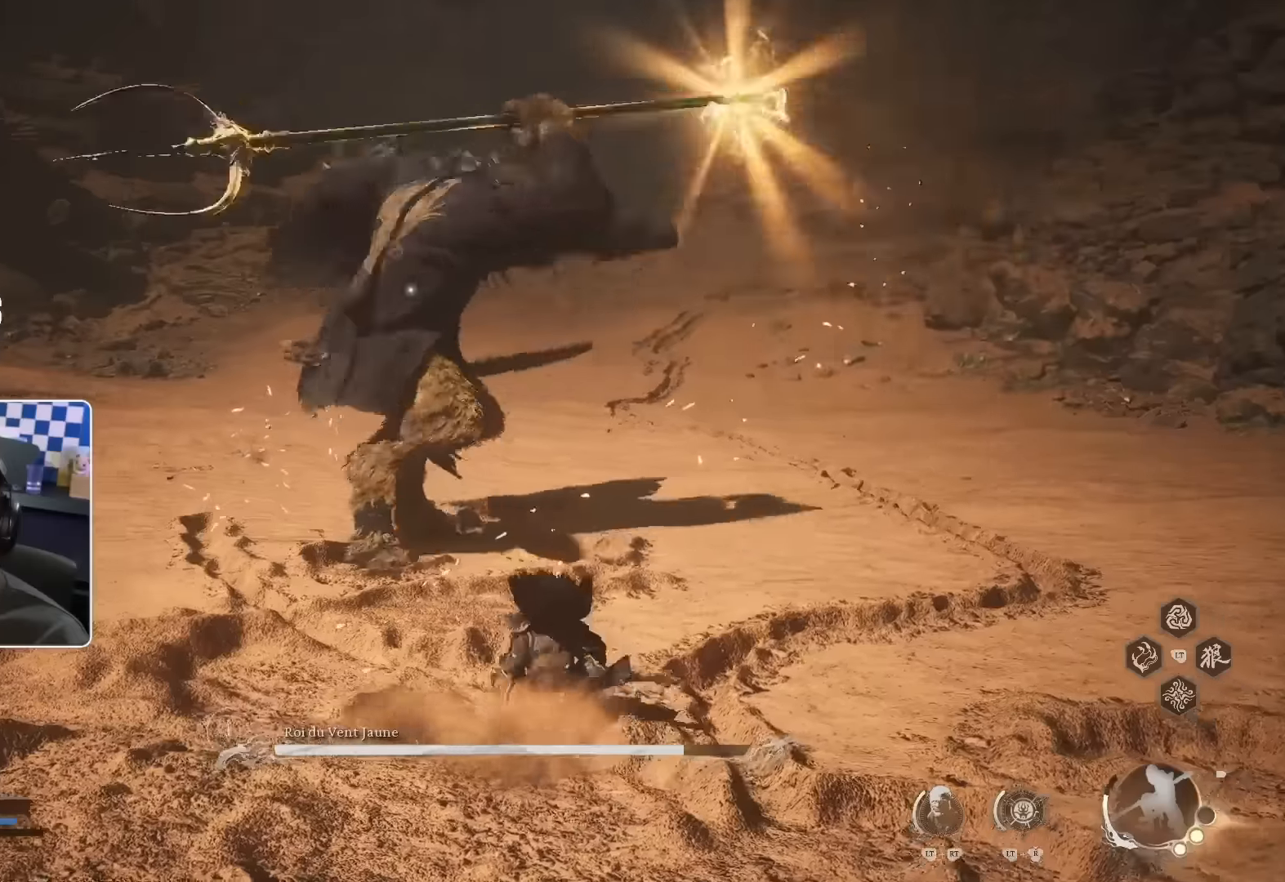
{"buttons": ["SQUARE"], "left_stick": "up", "right_stick": "center", "events": [[400, "SQUARE", "down"]]}
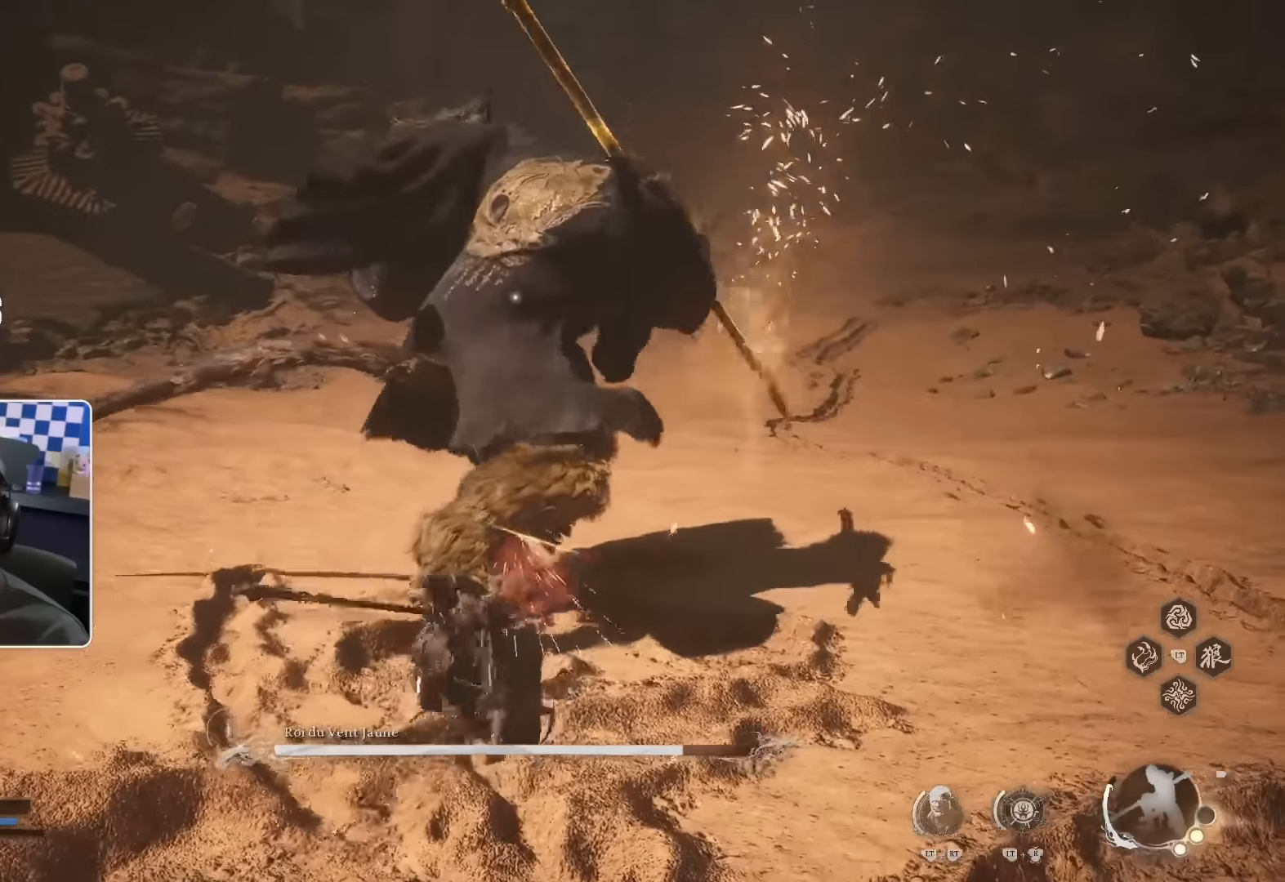
{"buttons": [], "left_stick": "up", "right_stick": "center", "events": [[16, "SQUARE", "up"]]}
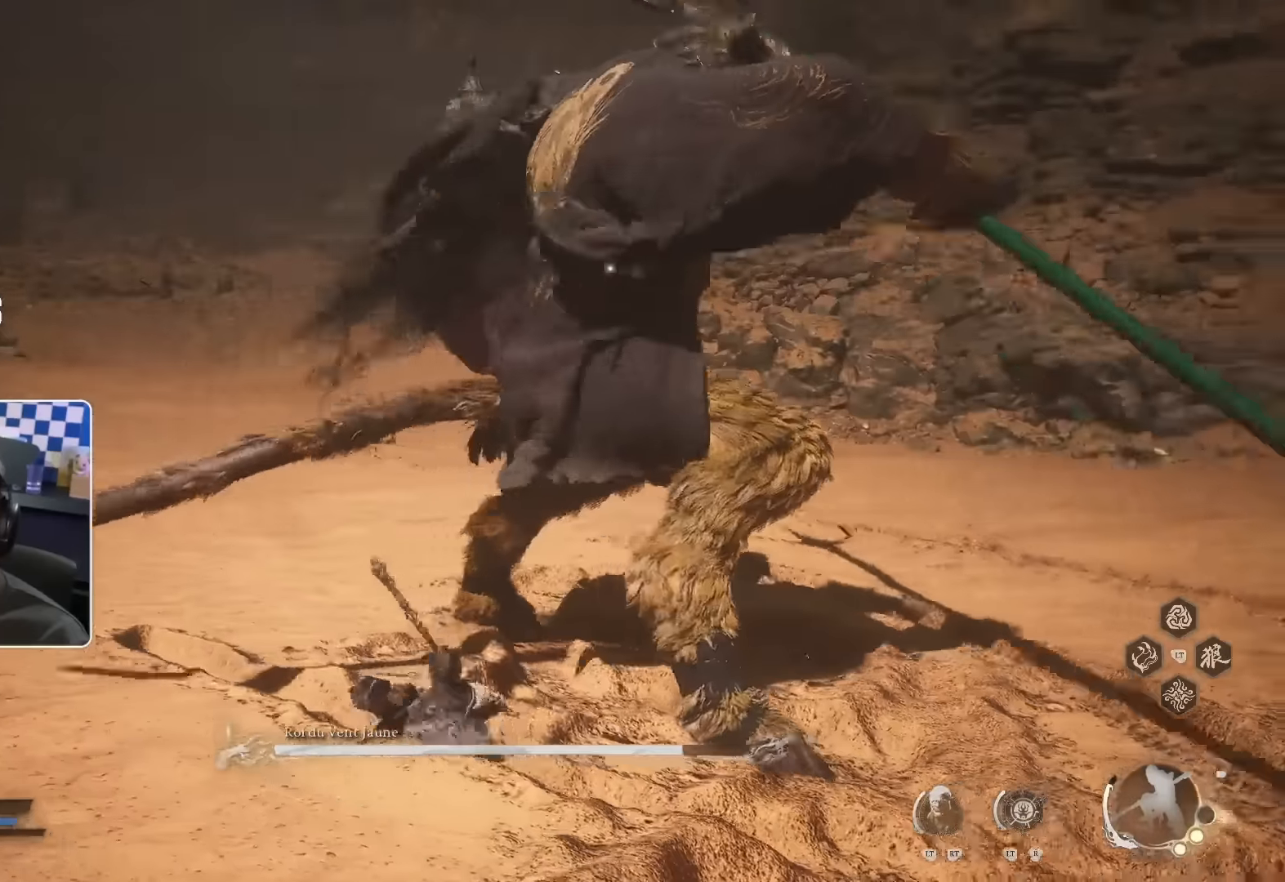
{"buttons": [], "left_stick": "up-right", "right_stick": "center", "events": [[100, "R1", "down"], [200, "R1", "up"], [300, "left_stick", "up-right"]]}
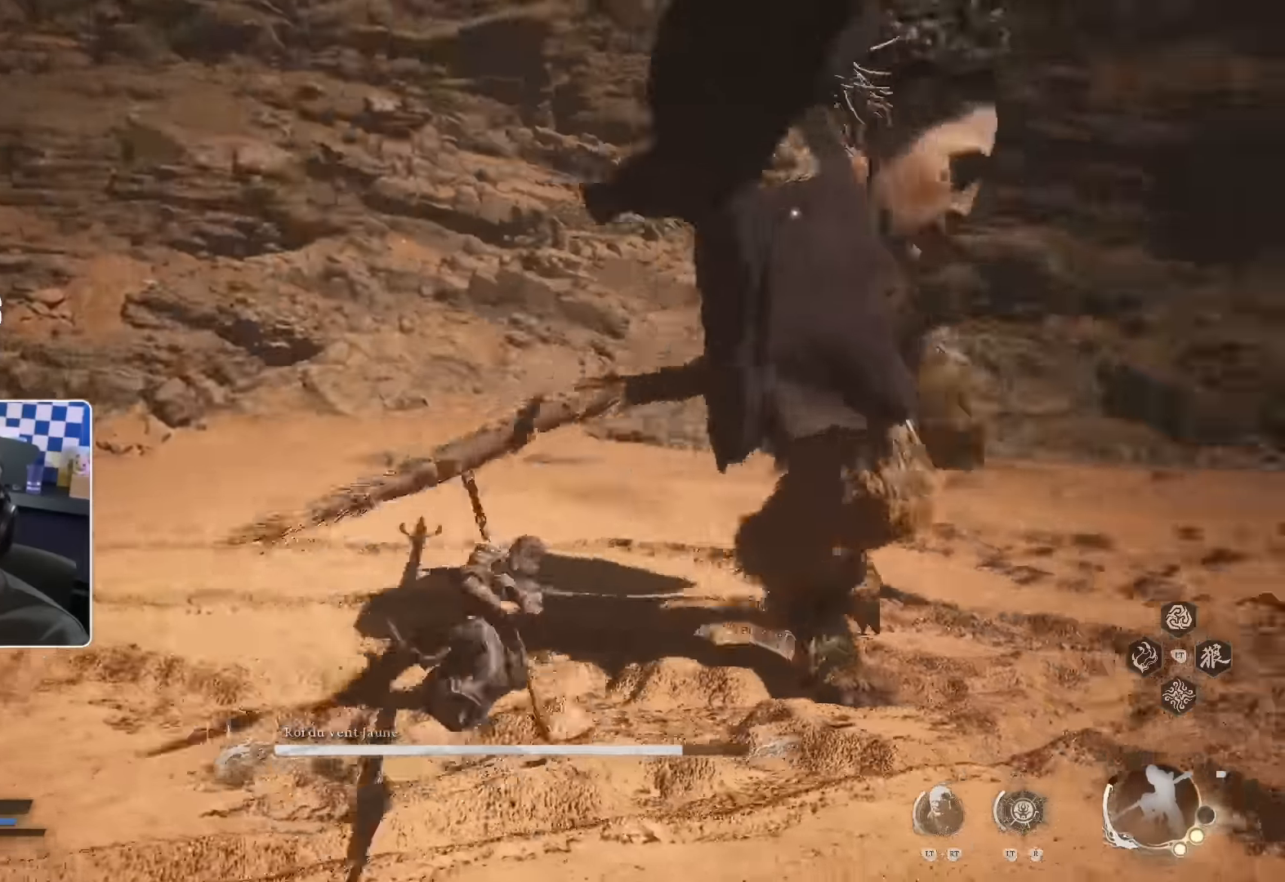
{"buttons": [], "left_stick": "up-right", "right_stick": "right", "events": [[16, "SQUARE", "down"], [100, "SQUARE", "up"], [283, "right_stick", "right"]]}
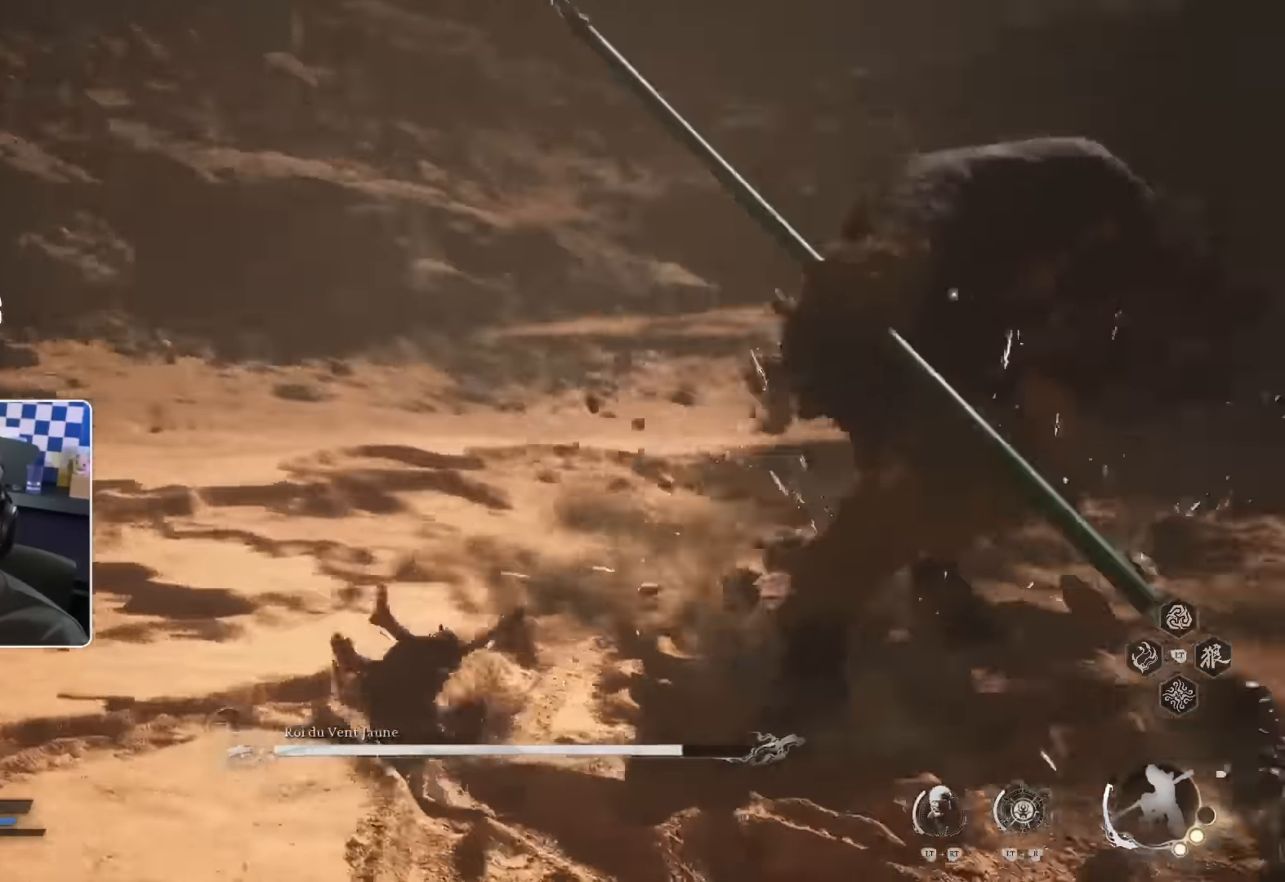
{"buttons": [], "left_stick": "up-right", "right_stick": "center", "events": [[66, "right_stick", "center"], [333, "R1", "down"], [466, "R1", "up"]]}
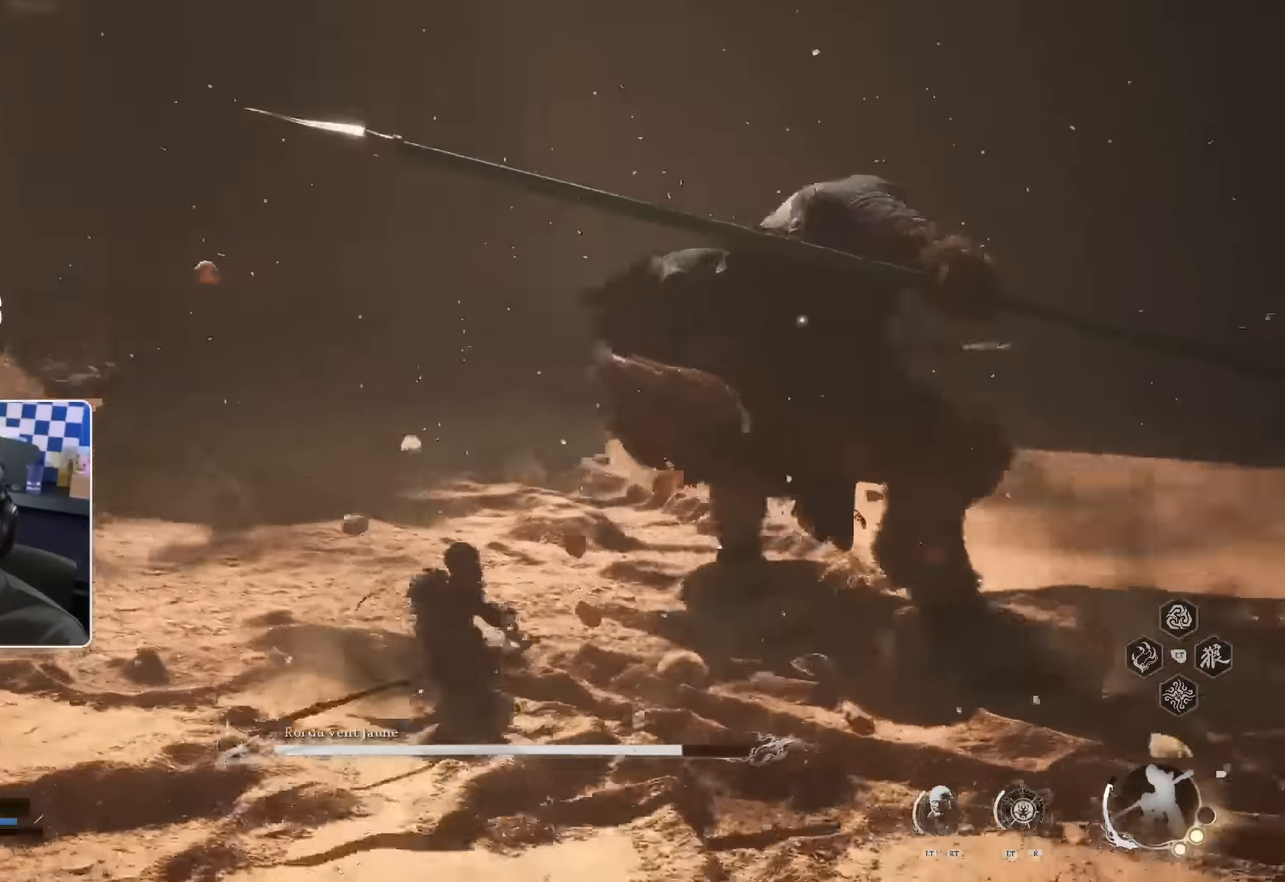
{"buttons": ["R1"], "left_stick": "up-right", "right_stick": "center", "events": [[50, "R1", "down"], [100, "R1", "up"], [350, "R1", "down"], [400, "R1", "up"], [466, "R1", "down"]]}
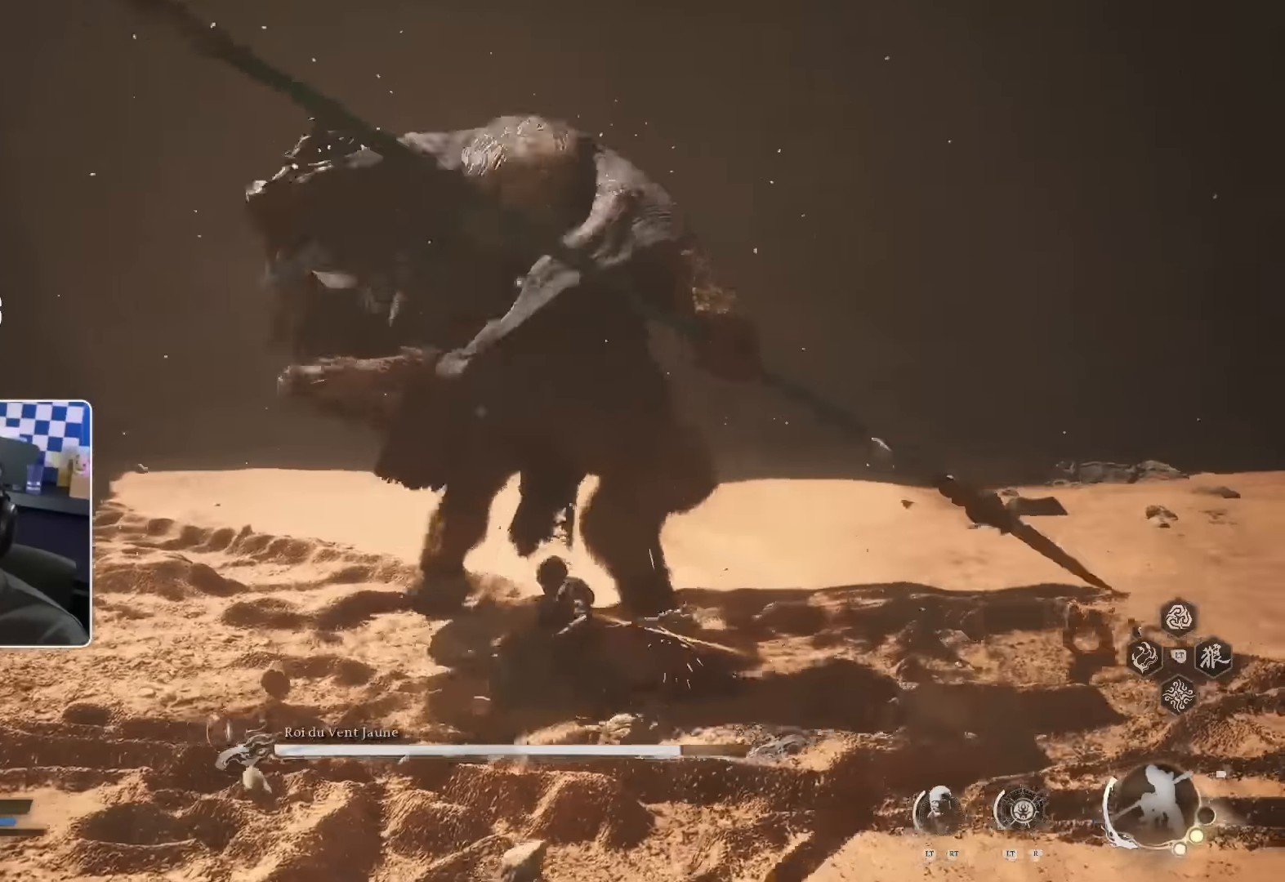
{"buttons": [], "left_stick": "up", "right_stick": "center", "events": [[33, "R1", "up"], [33, "left_stick", "up"], [116, "R1", "down"], [166, "R1", "up"], [250, "R1", "down"], [300, "R1", "up"], [383, "R1", "down"], [450, "R1", "up"]]}
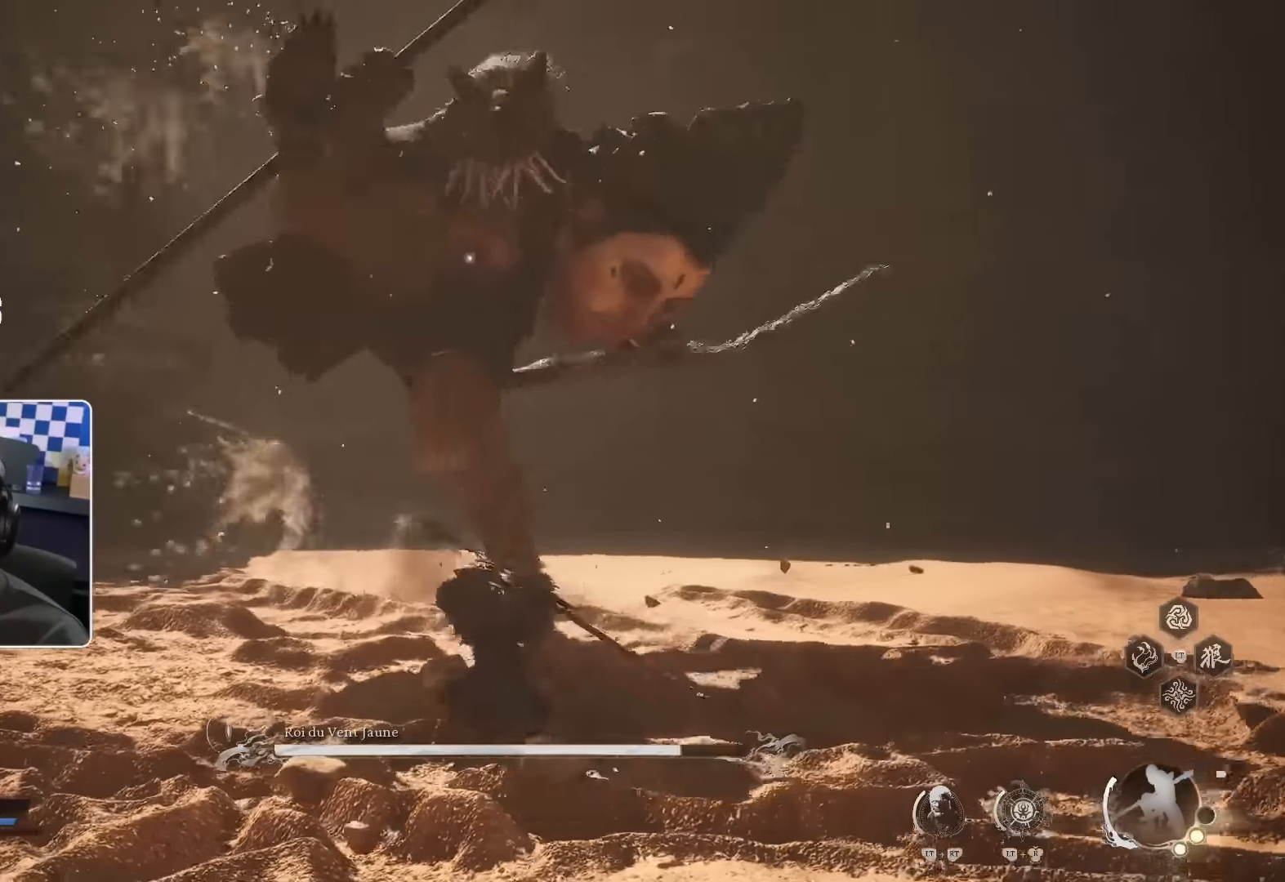
{"buttons": ["SQUARE"], "left_stick": "up", "right_stick": "center", "events": [[16, "R1", "down"], [83, "R1", "up"], [150, "R1", "down"], [200, "R1", "up"], [450, "SQUARE", "down"]]}
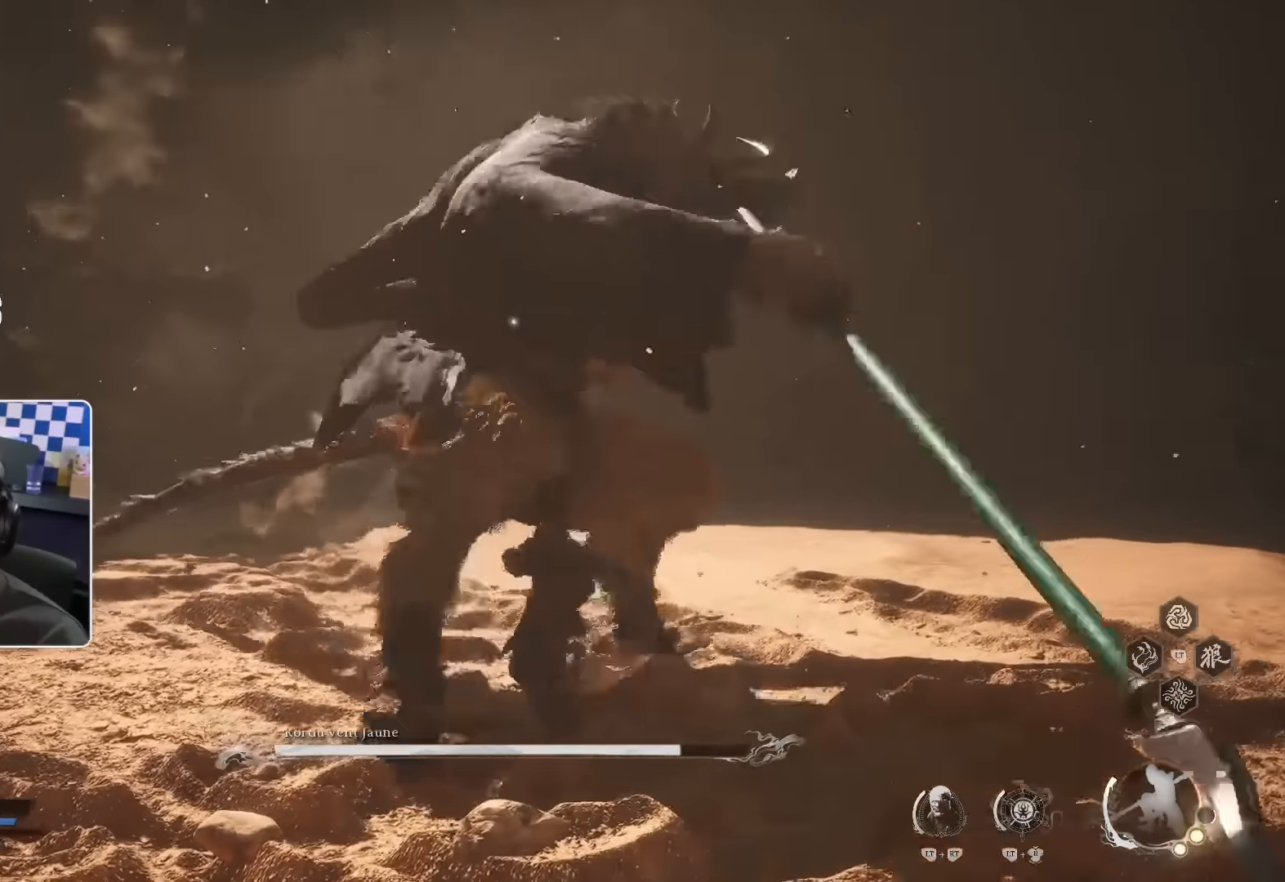
{"buttons": [], "left_stick": "up", "right_stick": "center", "events": [[33, "SQUARE", "up"]]}
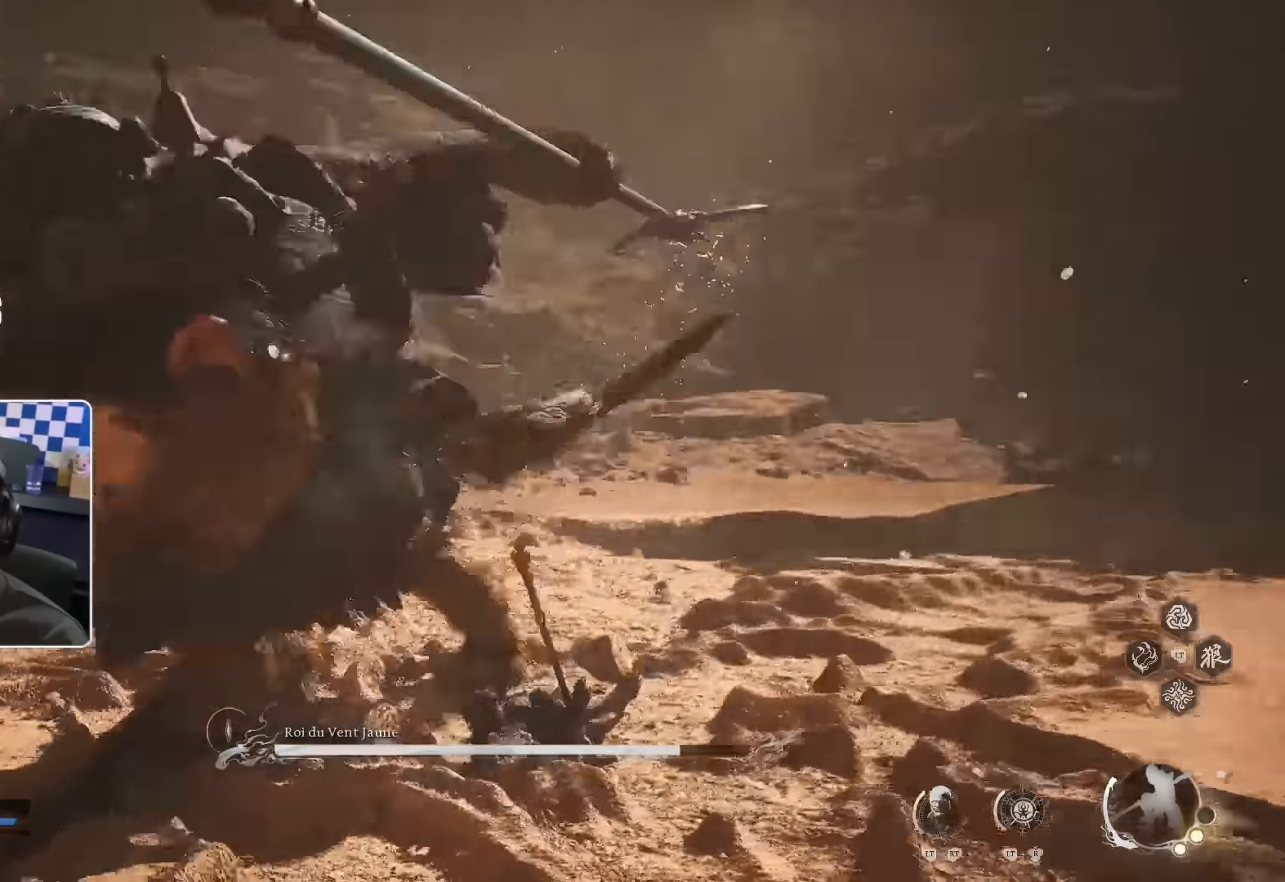
{"buttons": [], "left_stick": "up", "right_stick": "center", "events": [[100, "R1", "down"], [166, "R1", "up"], [250, "R1", "down"], [316, "R1", "up"], [400, "R1", "down"], [466, "R1", "up"]]}
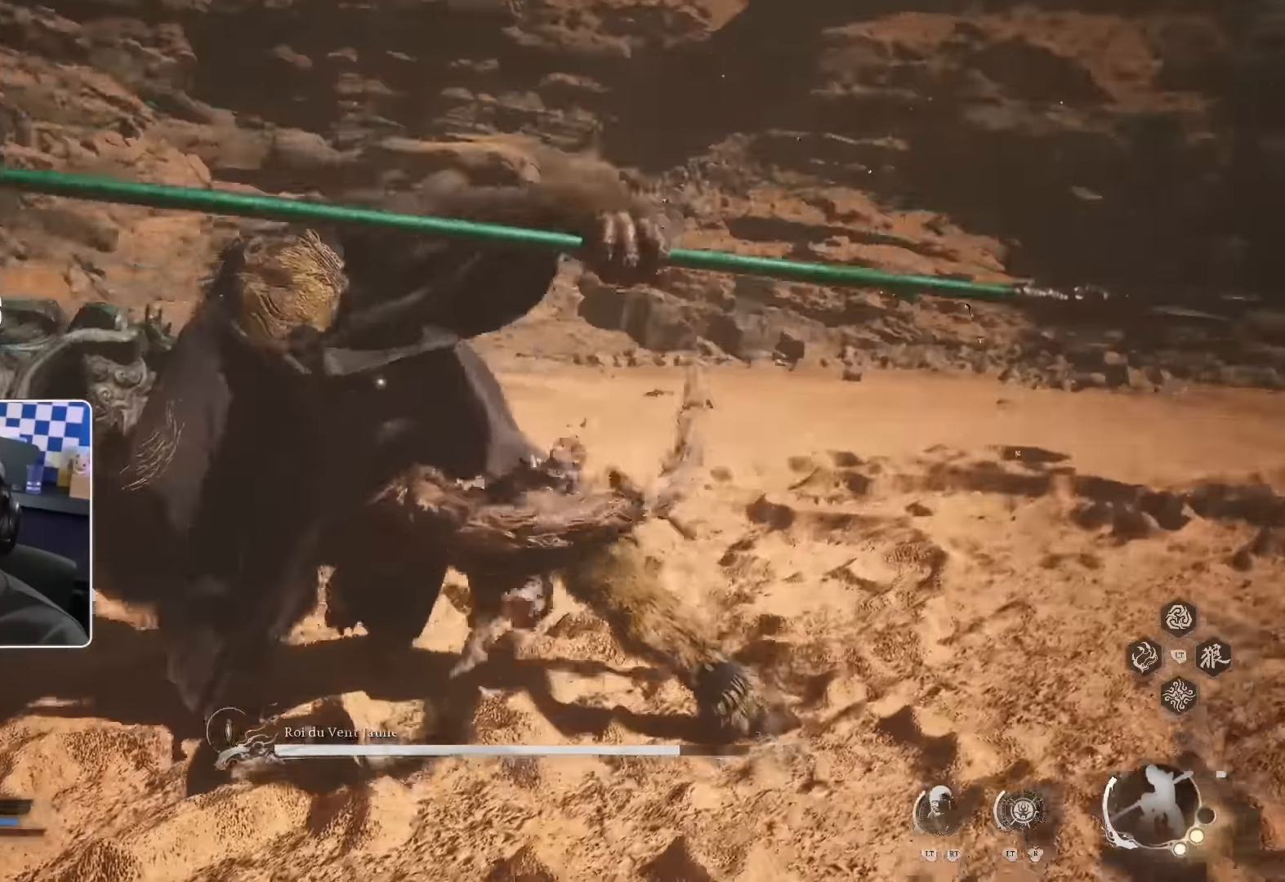
{"buttons": [], "left_stick": "up", "right_stick": "center", "events": []}
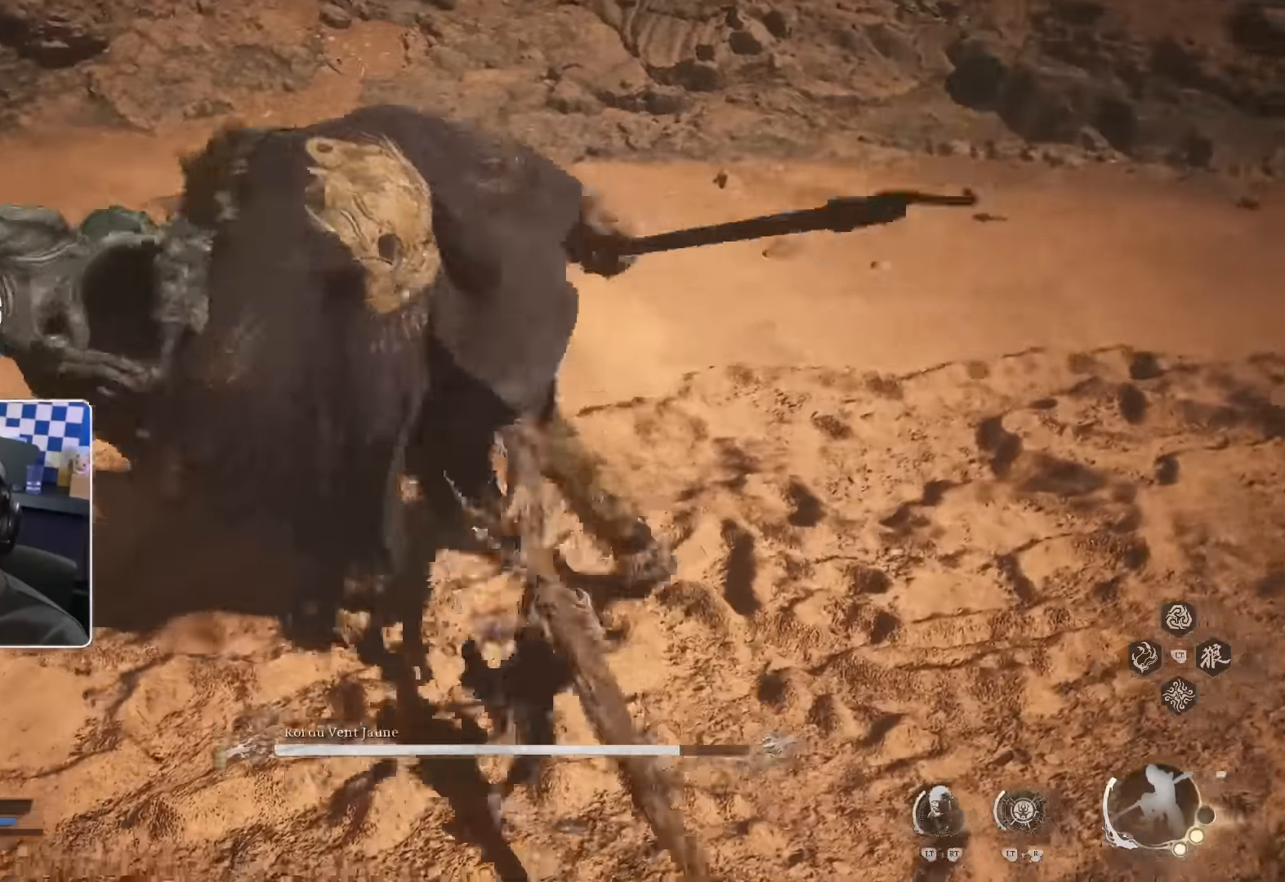
{"buttons": ["L3", "R3"], "left_stick": "center", "right_stick": "center", "events": [[333, "left_stick", "center"], [450, "R3", "down"], [500, "L3", "down"]]}
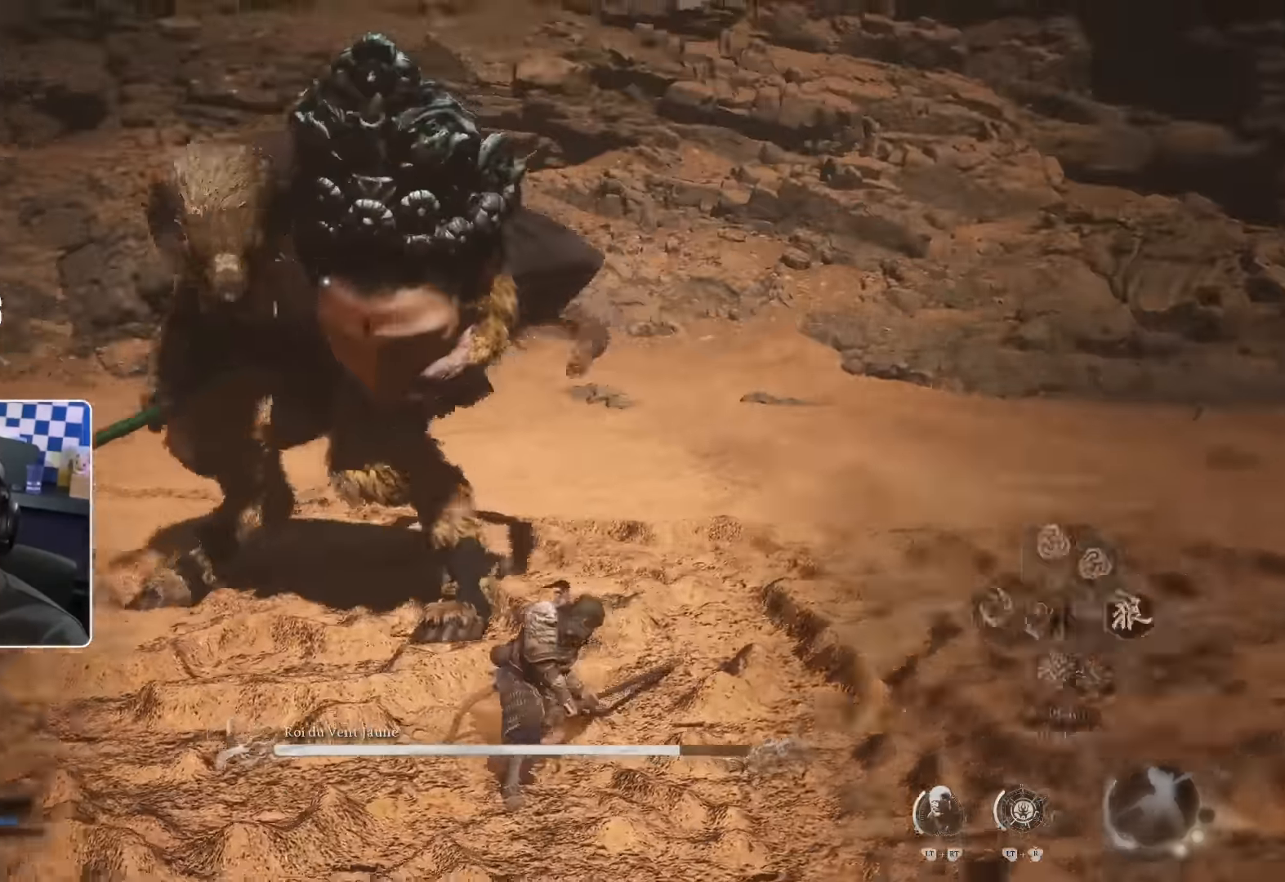
{"buttons": [], "left_stick": "center", "right_stick": "center", "events": [[16, "right_stick", "left"], [183, "L3", "up"], [233, "right_stick", "up-left"], [366, "R3", "up"], [366, "right_stick", "center"]]}
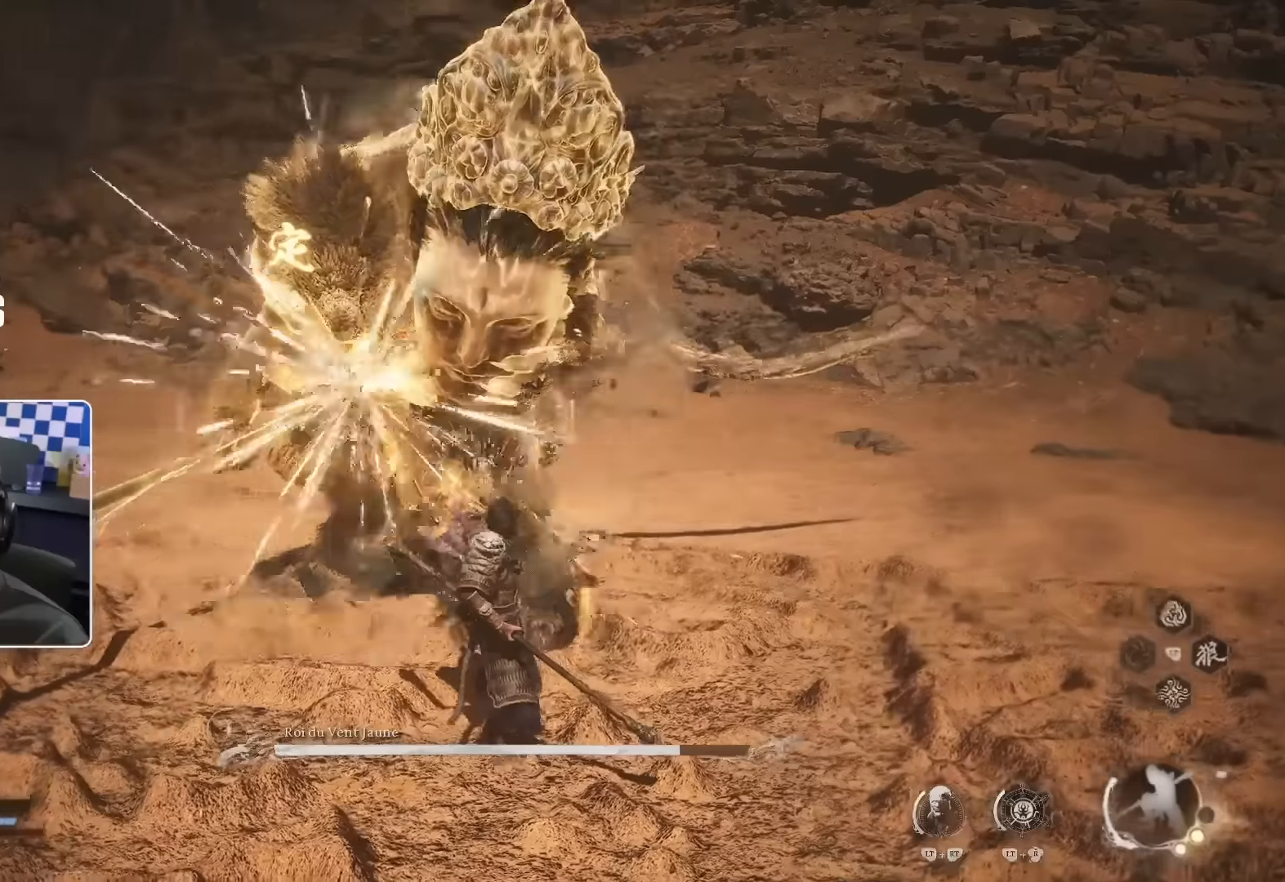
{"buttons": ["R2"], "left_stick": "center", "right_stick": "center", "events": [[83, "left_stick", "up"], [283, "R2", "down"], [366, "left_stick", "center"]]}
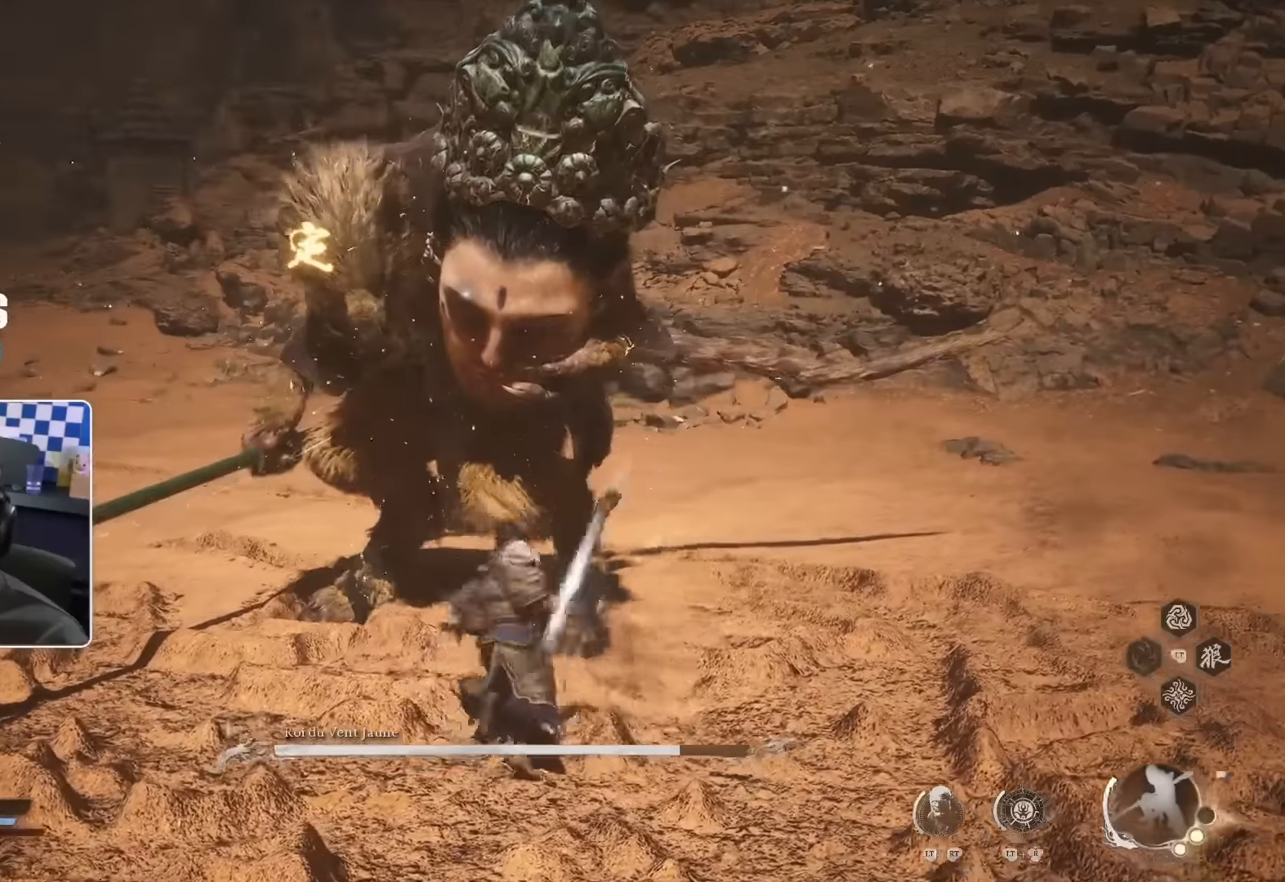
{"buttons": ["R2"], "left_stick": "center", "right_stick": "center", "events": []}
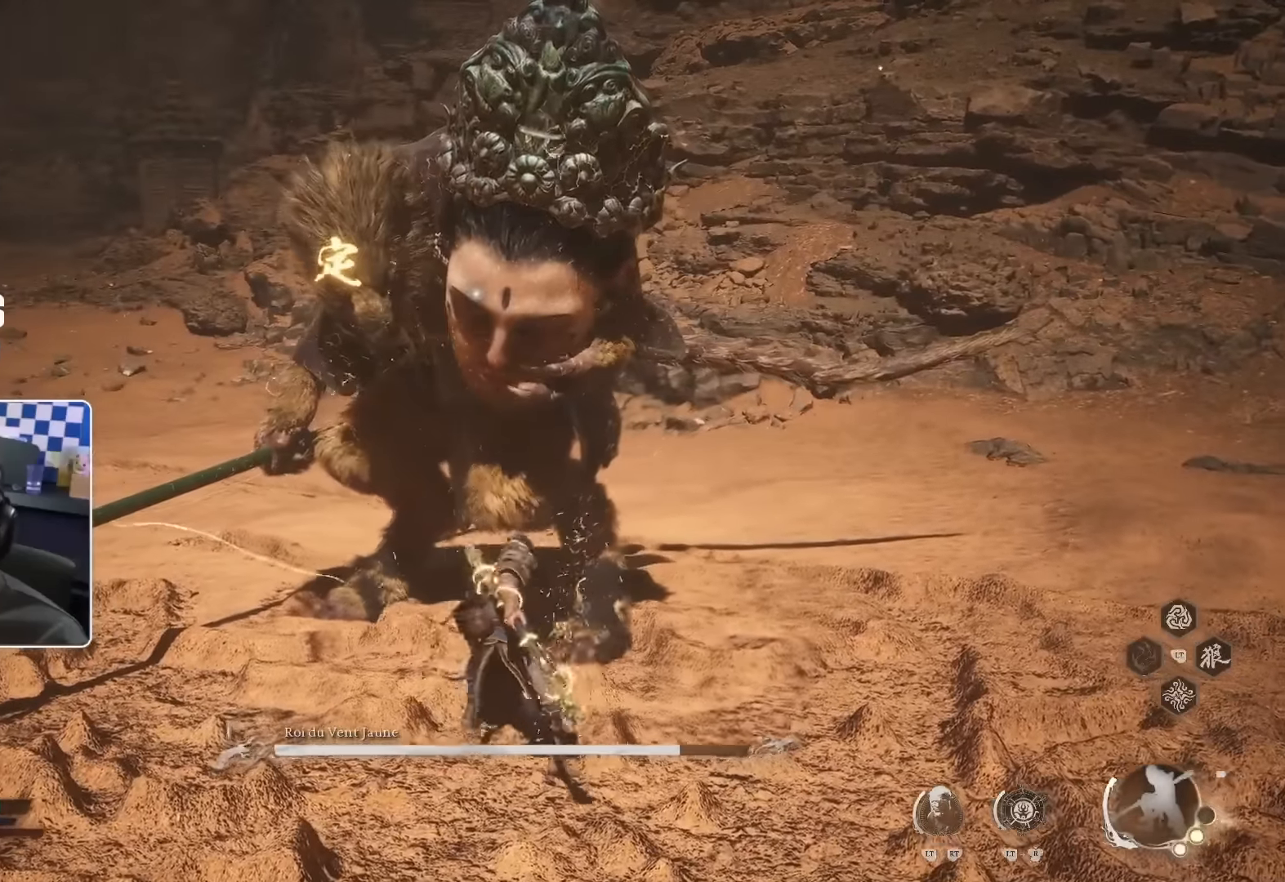
{"buttons": [], "left_stick": "up", "right_stick": "center", "events": [[383, "left_stick", "up"], [400, "R2", "up"]]}
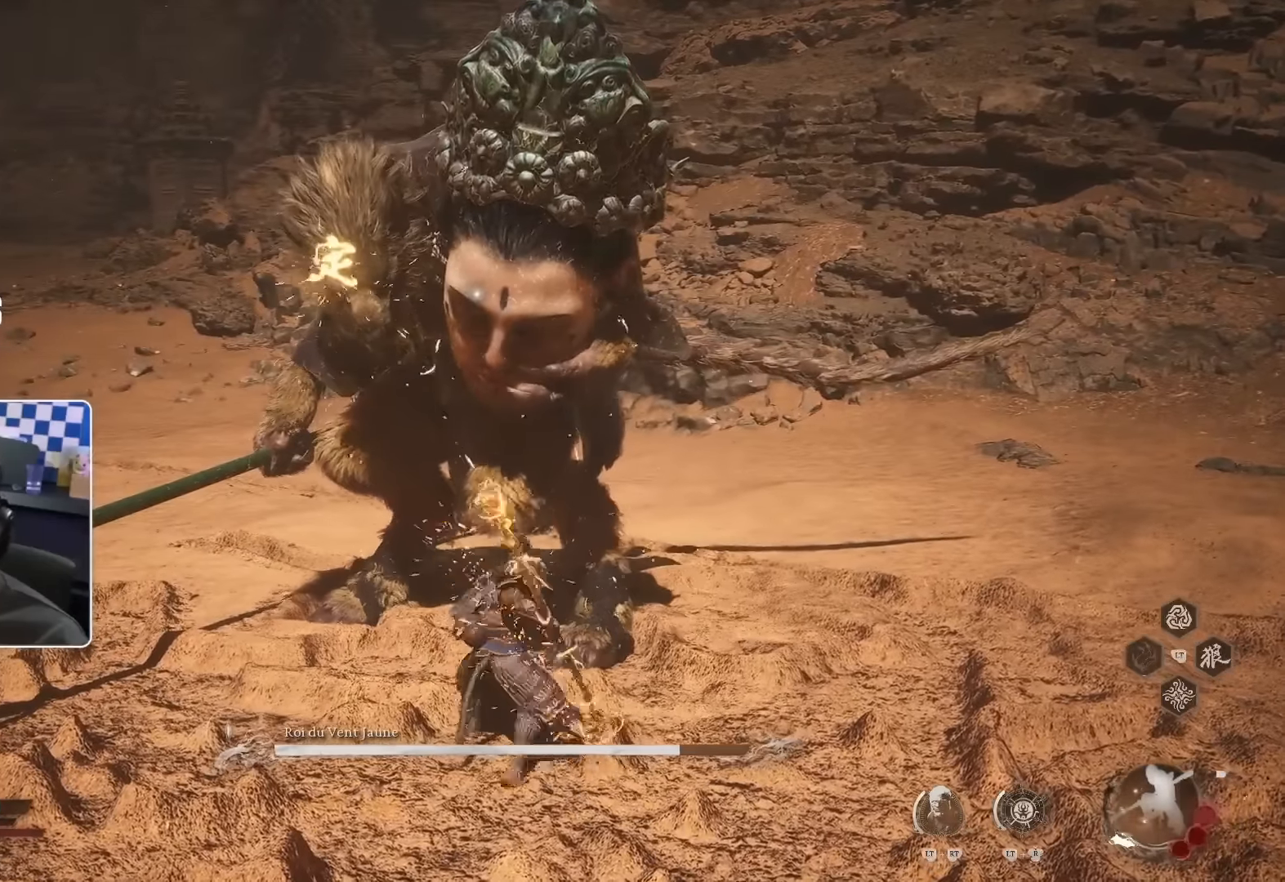
{"buttons": [], "left_stick": "up", "right_stick": "center", "events": []}
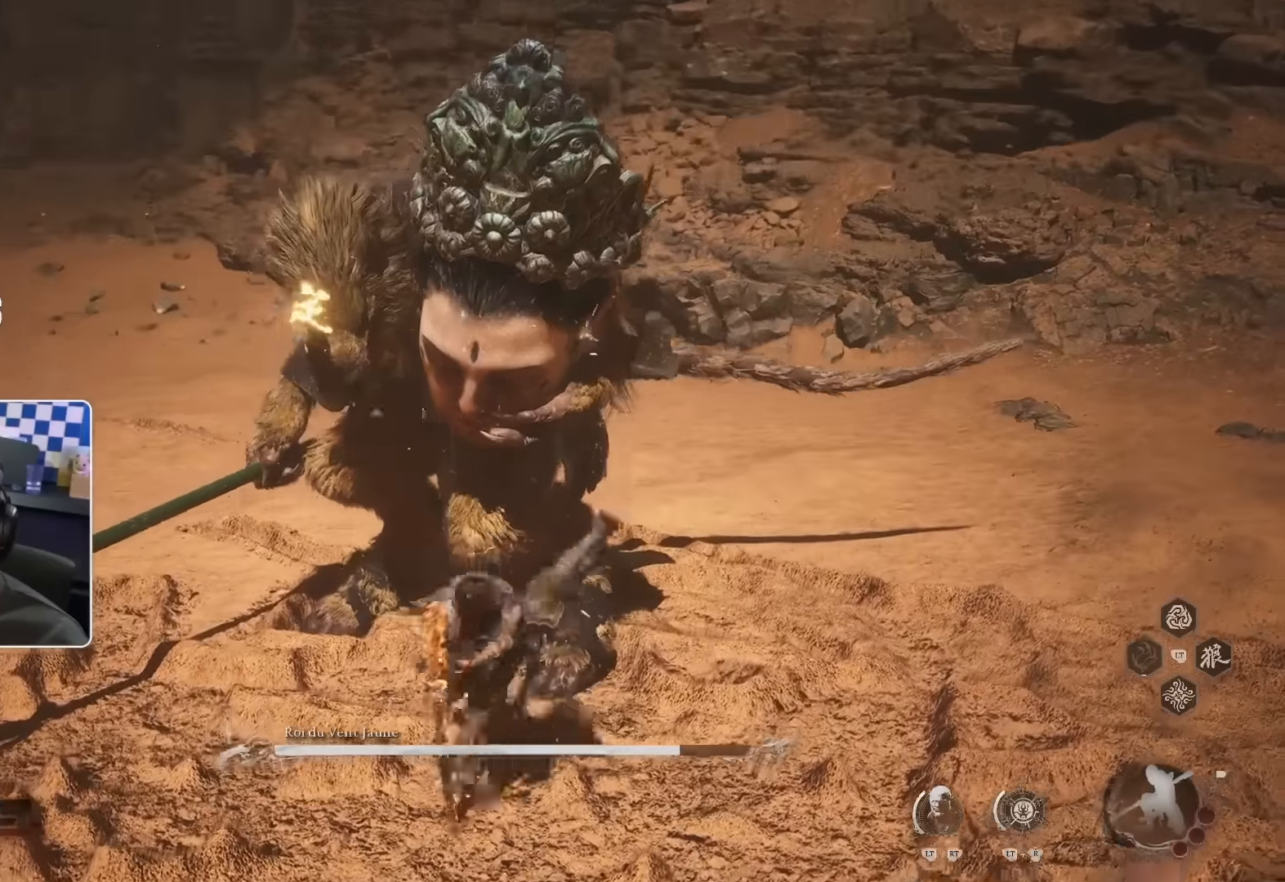
{"buttons": [], "left_stick": "up", "right_stick": "center", "events": []}
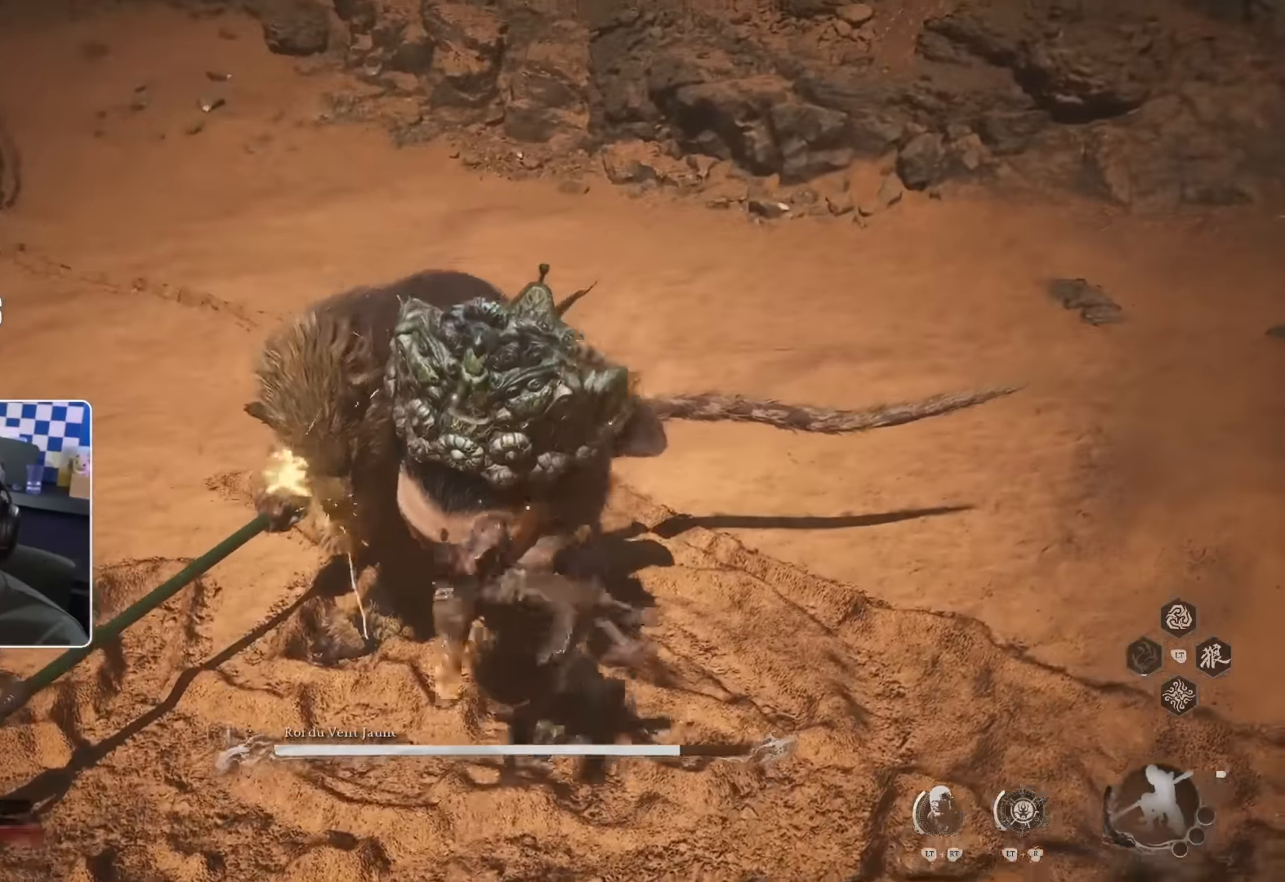
{"buttons": [], "left_stick": "up", "right_stick": "center", "events": []}
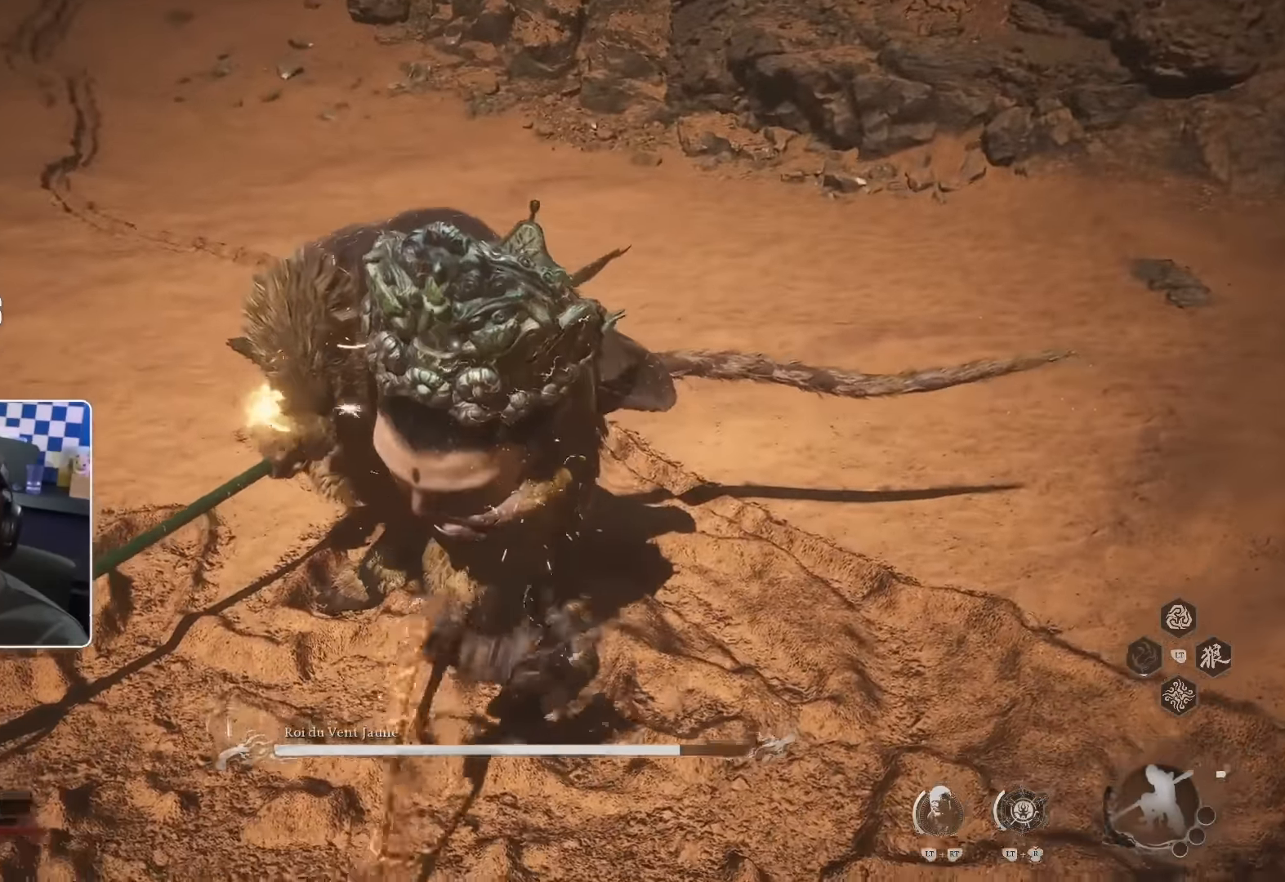
{"buttons": [], "left_stick": "up", "right_stick": "center", "events": []}
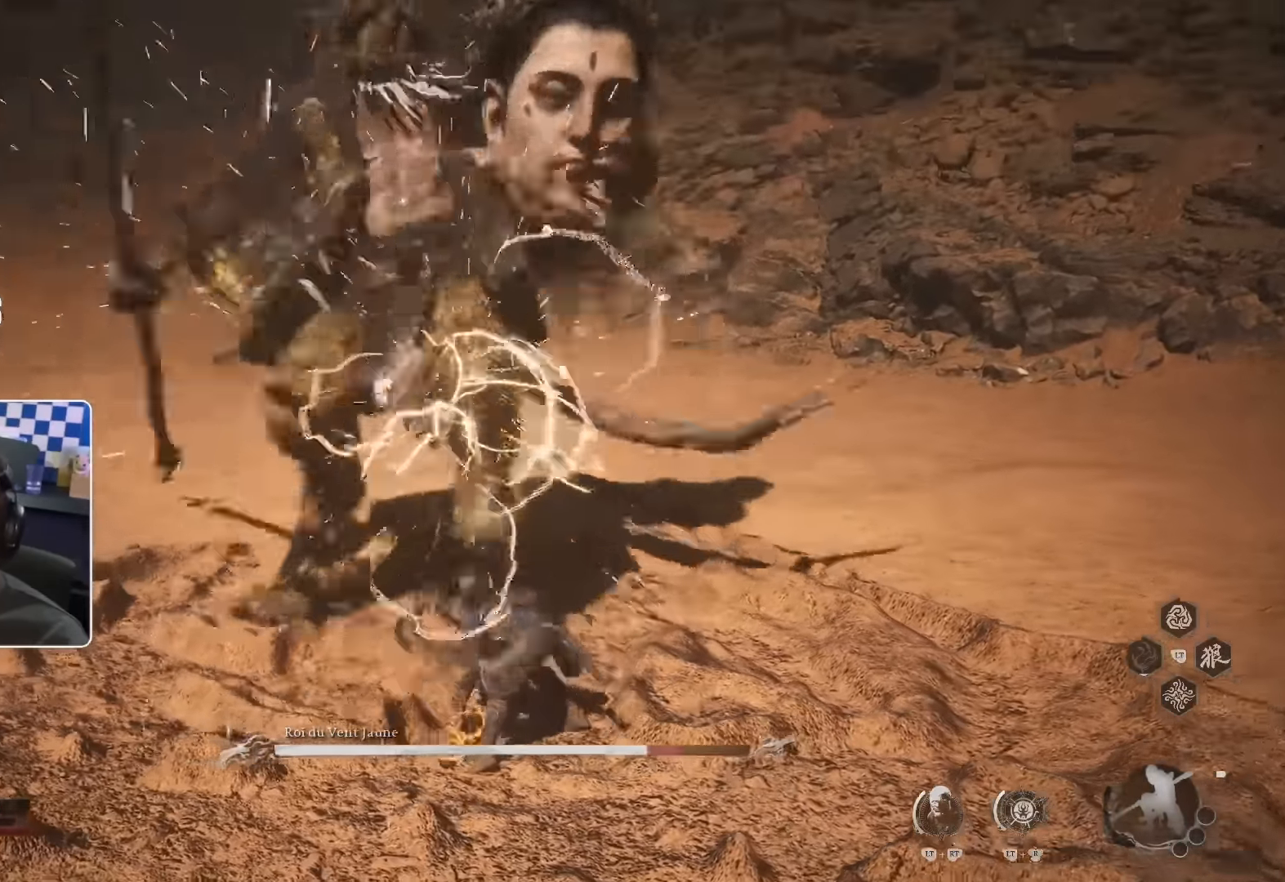
{"buttons": [], "left_stick": "up", "right_stick": "center", "events": [[166, "right_stick", "up-left"], [233, "right_stick", "center"]]}
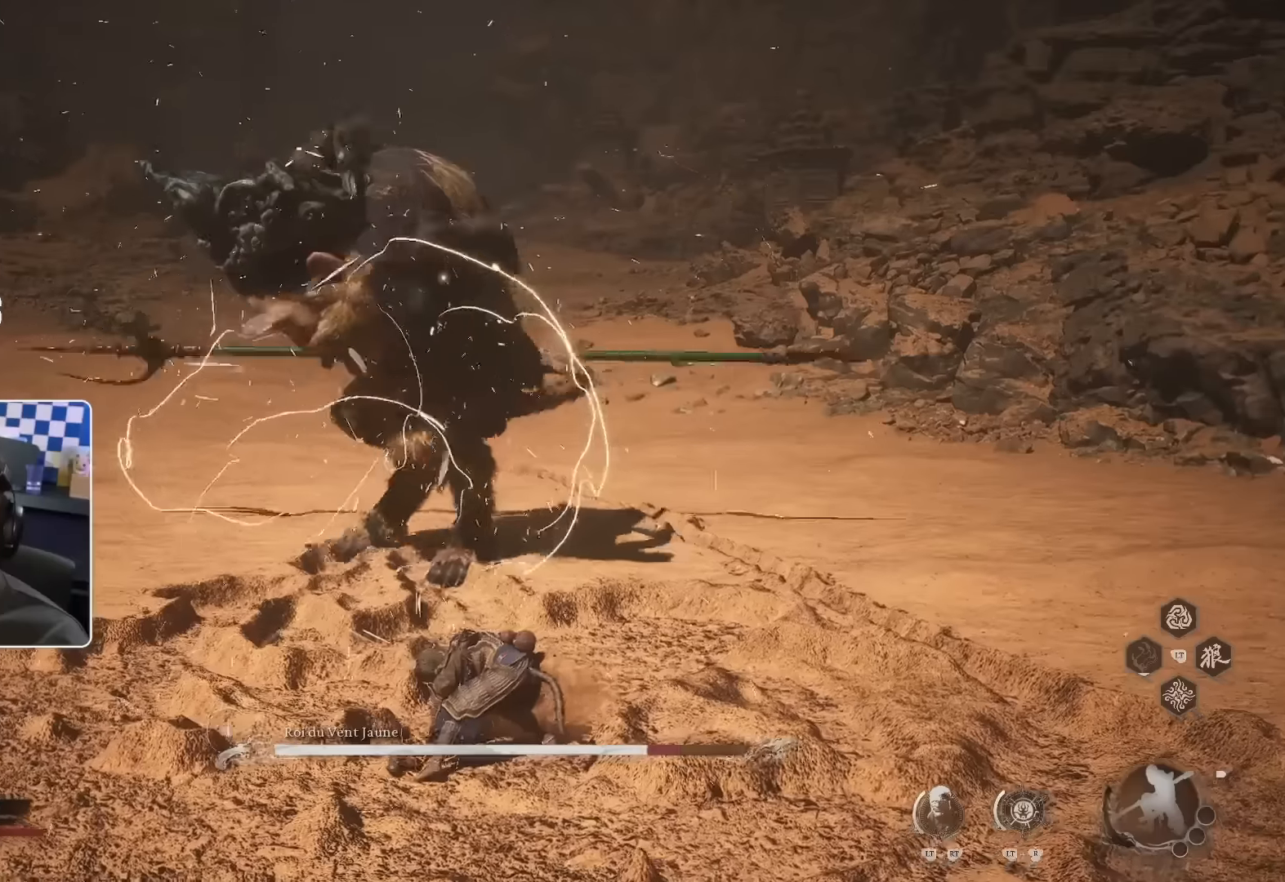
{"buttons": [], "left_stick": "up", "right_stick": "center", "events": []}
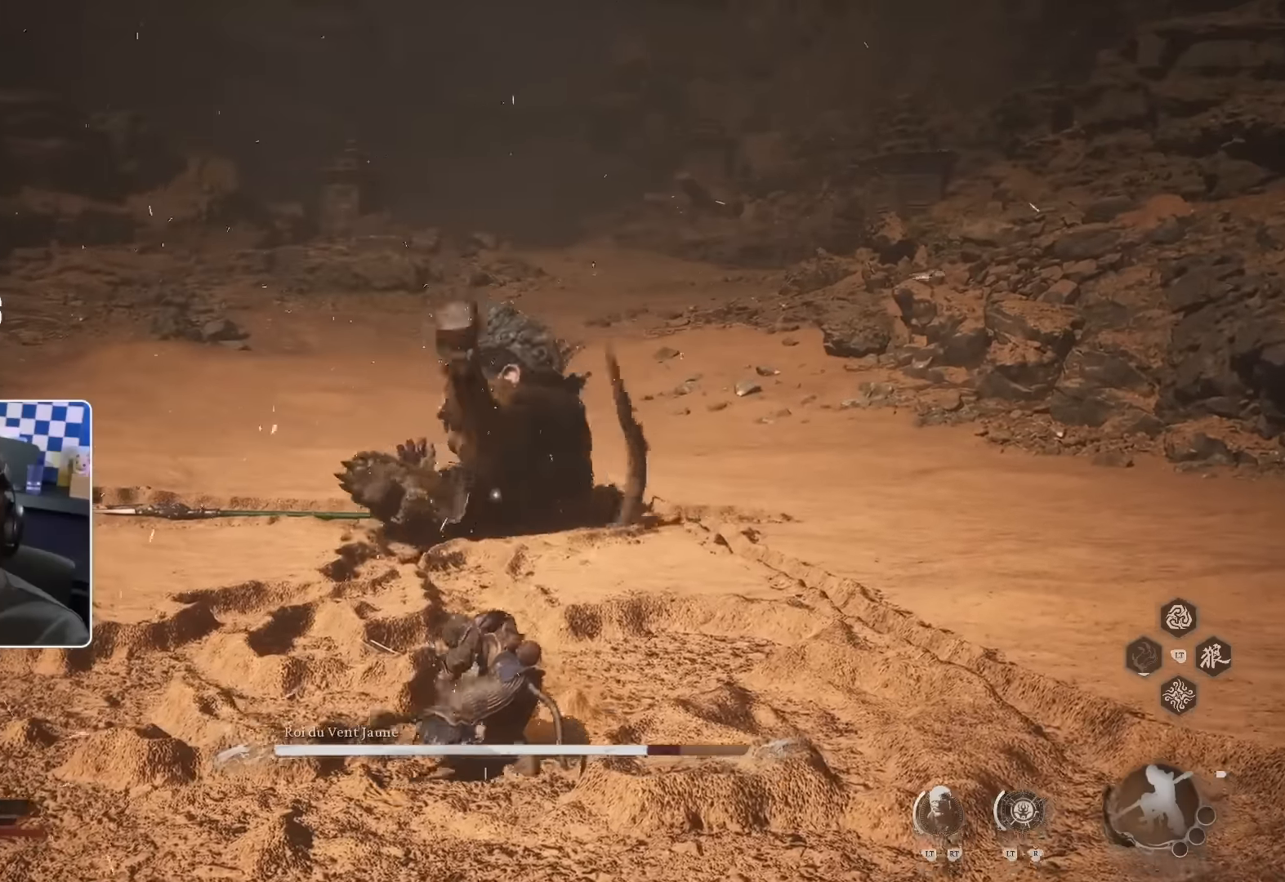
{"buttons": [], "left_stick": "up", "right_stick": "center", "events": []}
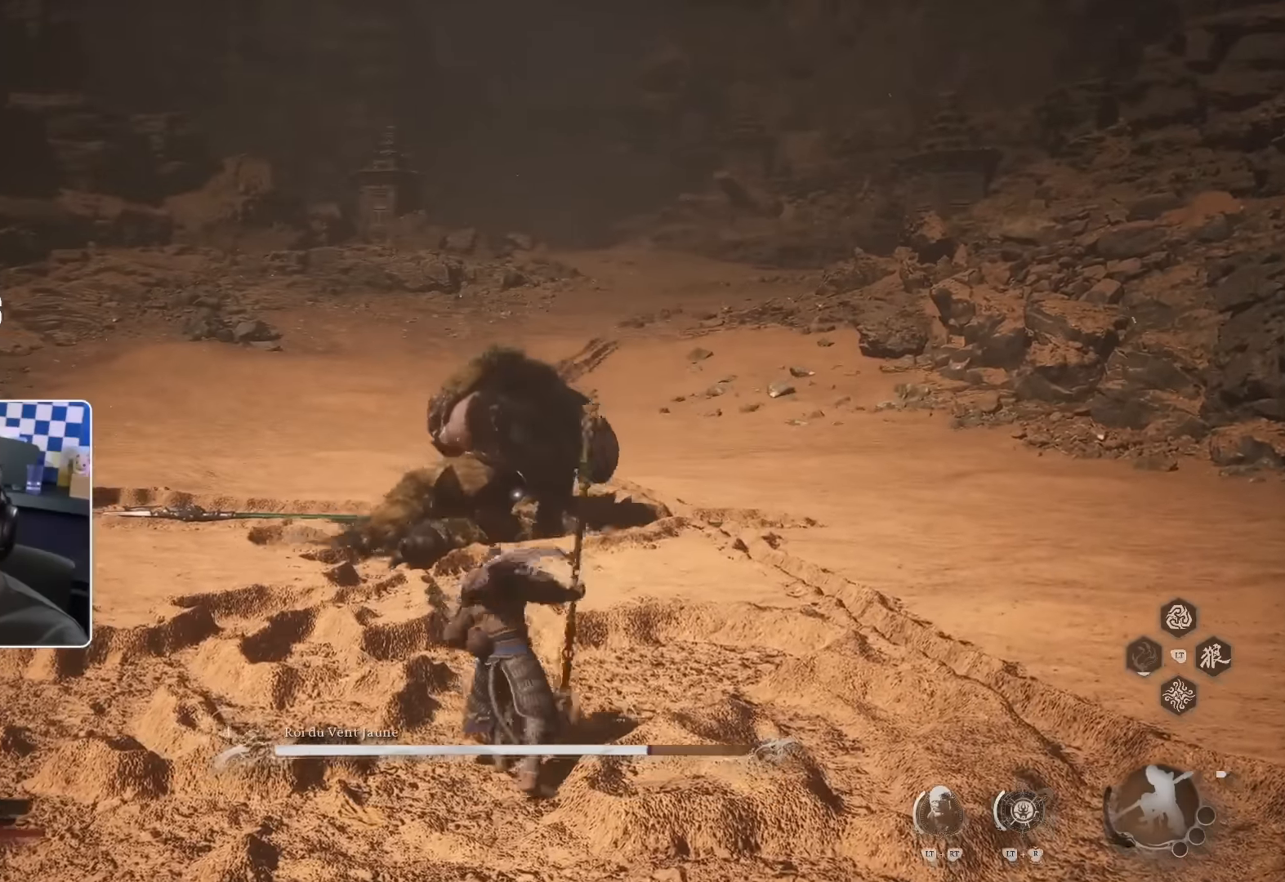
{"buttons": [], "left_stick": "up", "right_stick": "center", "events": []}
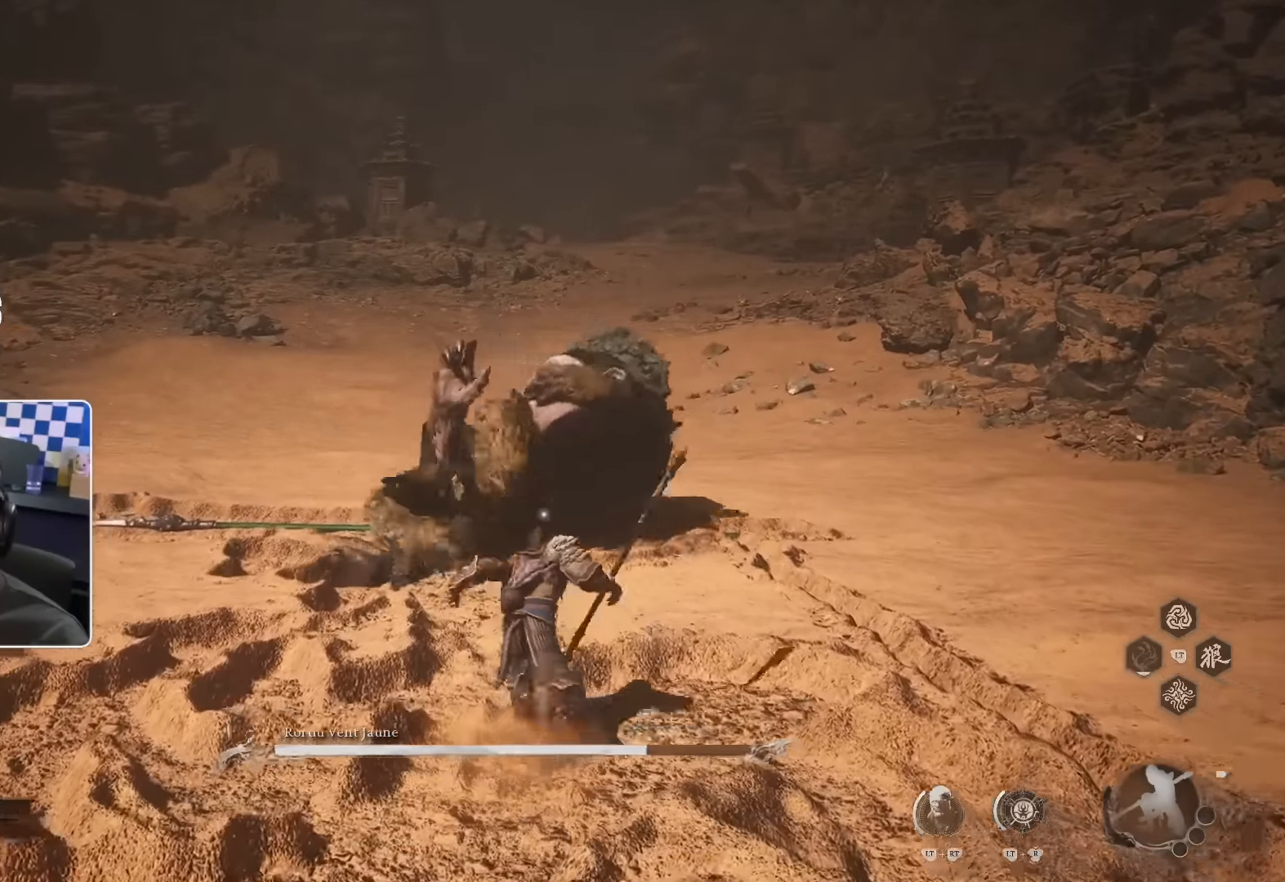
{"buttons": [], "left_stick": "up", "right_stick": "center", "events": []}
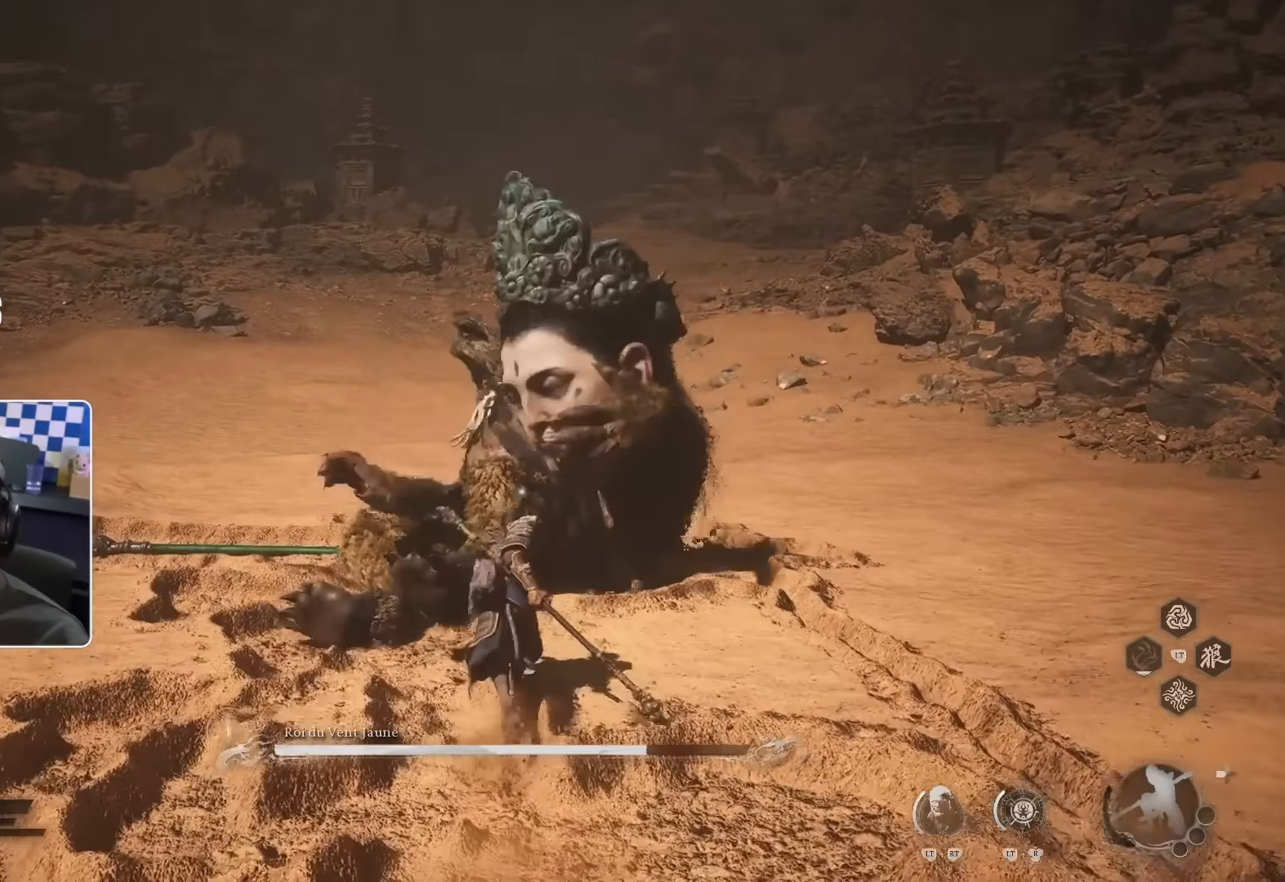
{"buttons": [], "left_stick": "up", "right_stick": "center", "events": [[100, "R1", "down"], [200, "R1", "up"], [266, "R1", "down"], [333, "R1", "up"], [433, "R1", "down"], [483, "R1", "up"]]}
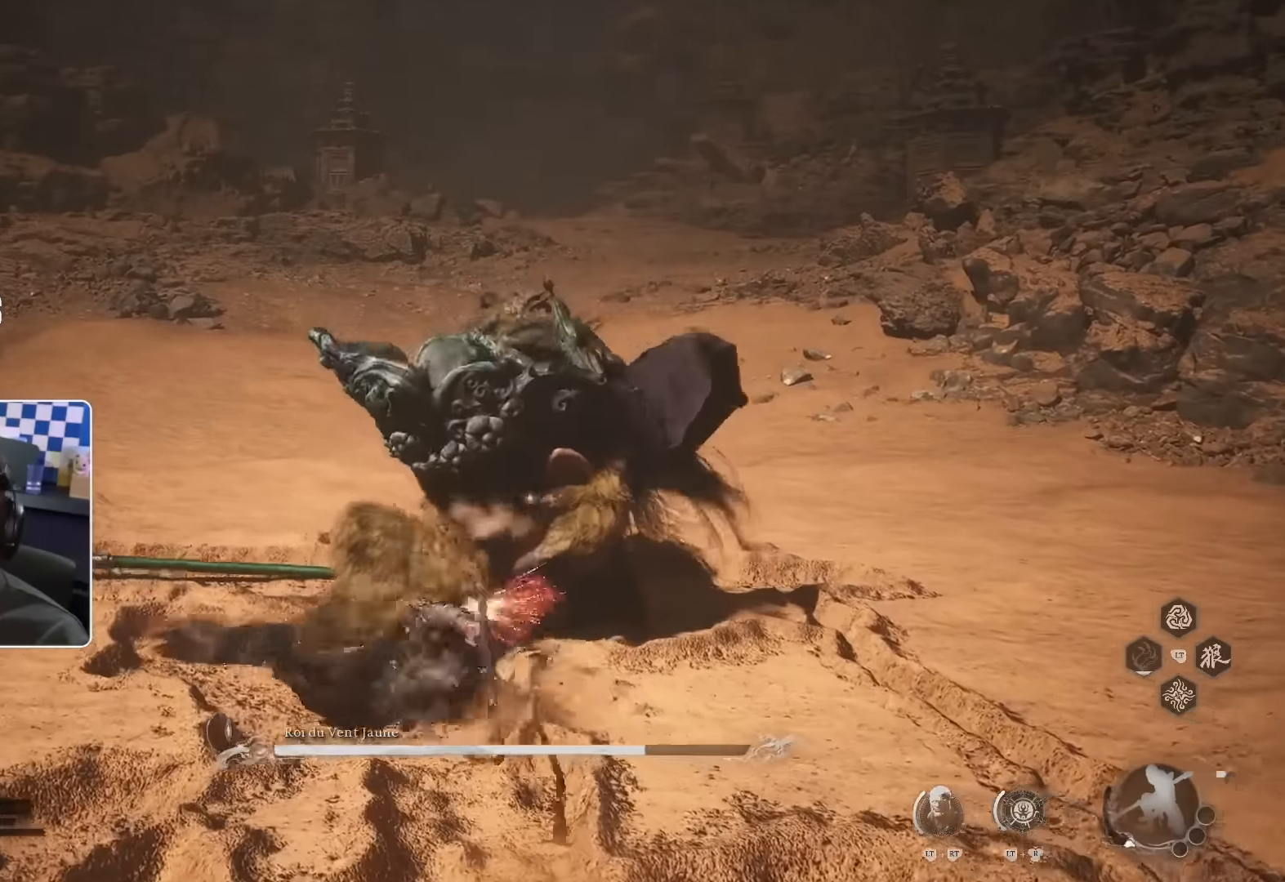
{"buttons": ["R1"], "left_stick": "up", "right_stick": "center", "events": [[50, "R1", "down"], [116, "R1", "up"], [200, "R1", "down"], [250, "R1", "up"], [333, "R1", "down"], [383, "R1", "up"], [466, "R1", "down"]]}
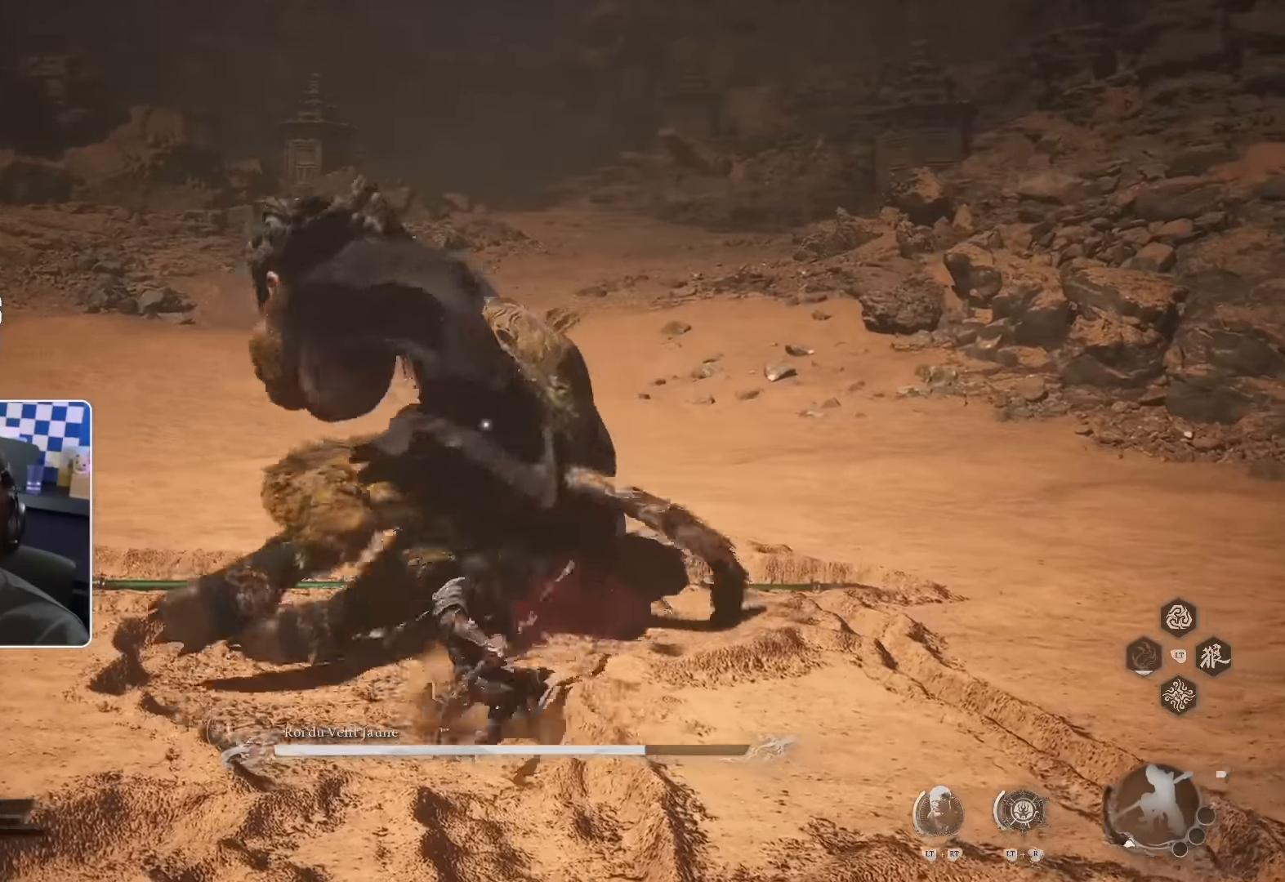
{"buttons": [], "left_stick": "up", "right_stick": "center", "events": [[50, "R1", "up"], [133, "R1", "down"], [183, "R1", "up"], [400, "R1", "down"], [450, "R1", "up"]]}
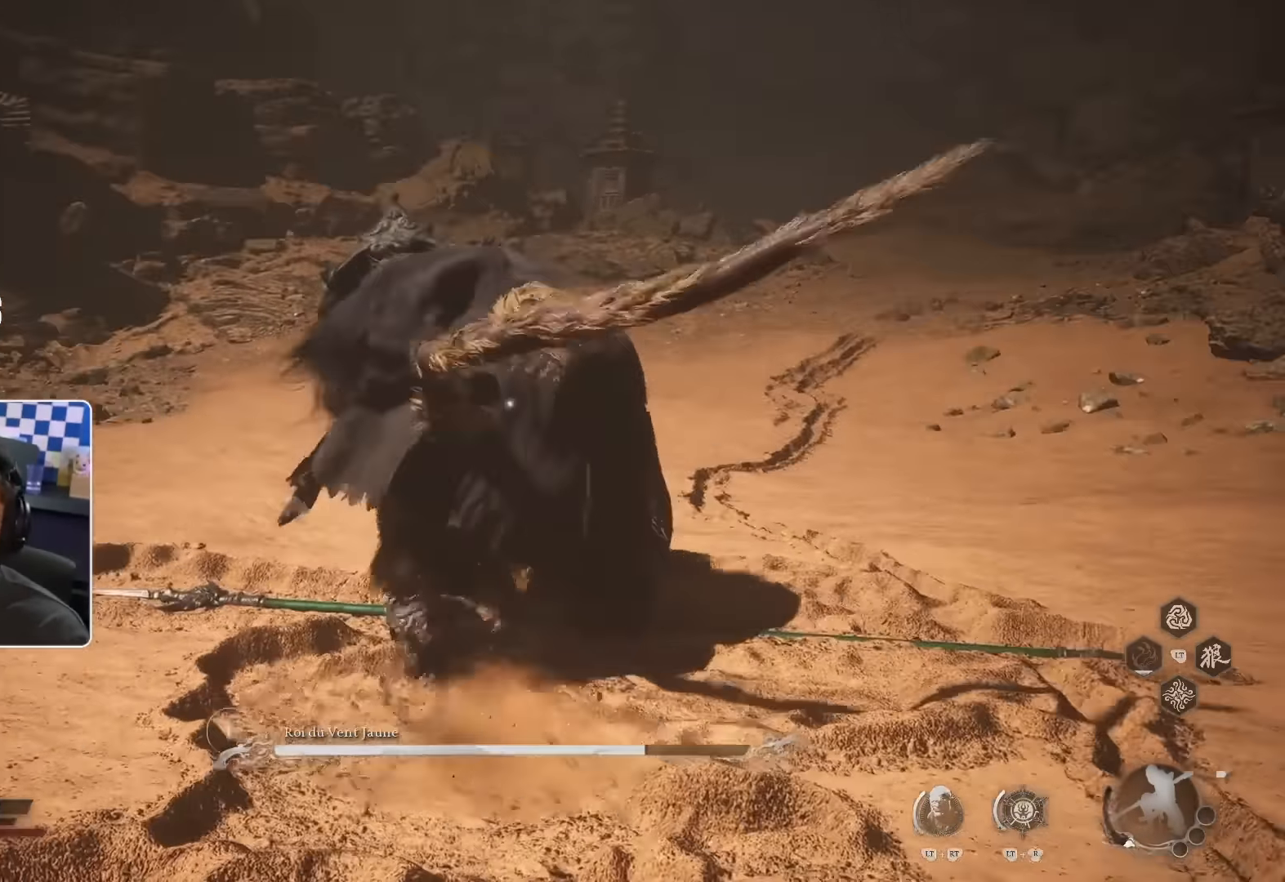
{"buttons": ["R1"], "left_stick": "up", "right_stick": "center", "events": [[33, "R1", "down"], [100, "R1", "up"], [166, "R1", "down"], [233, "R1", "up"], [333, "R1", "down"], [383, "R1", "up"], [466, "R1", "down"]]}
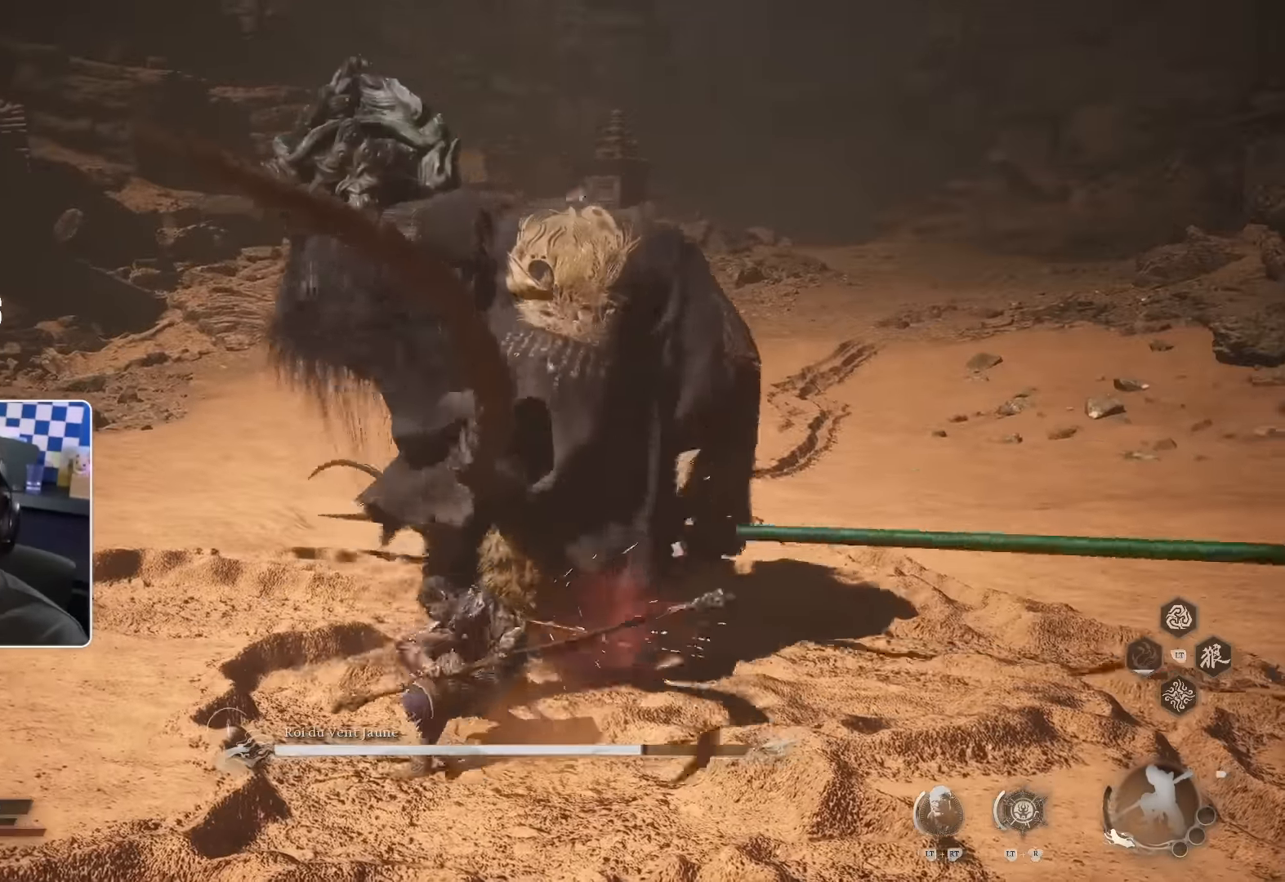
{"buttons": [], "left_stick": "up", "right_stick": "center", "events": [[50, "R1", "up"], [100, "R1", "down"], [100, "left_stick", "up-right"], [183, "R1", "up"], [250, "R1", "down"], [316, "R1", "up"], [350, "left_stick", "up"], [400, "R1", "down"], [466, "R1", "up"]]}